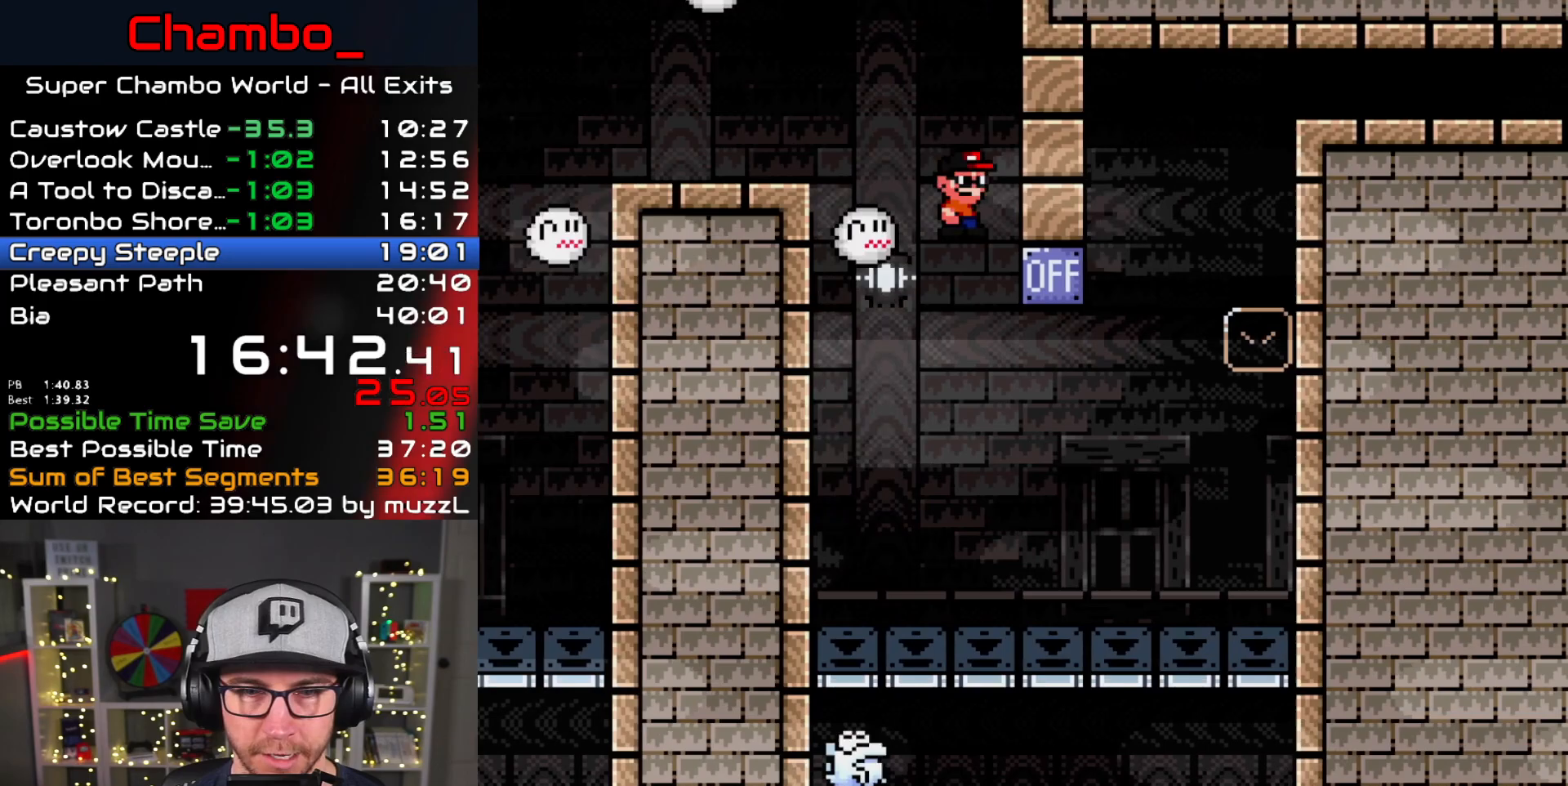
Gameplay with a controller (Nintendo layout); each line is a JSON object with the inputs held at the frame after it. "events" lists button and stick changes between this image and that frame as [ms after this image, input, new state], when the widget could be followed in between. Not read: L1 L3 R1 R3 SELECT START.
{"buttons": ["A", "X", "DPAD_RIGHT"], "events": [[17, "A", "down"], [100, "DPAD_DOWN", "down"], [117, "DPAD_LEFT", "up"], [150, "DPAD_DOWN", "up"], [150, "DPAD_RIGHT", "down"]]}
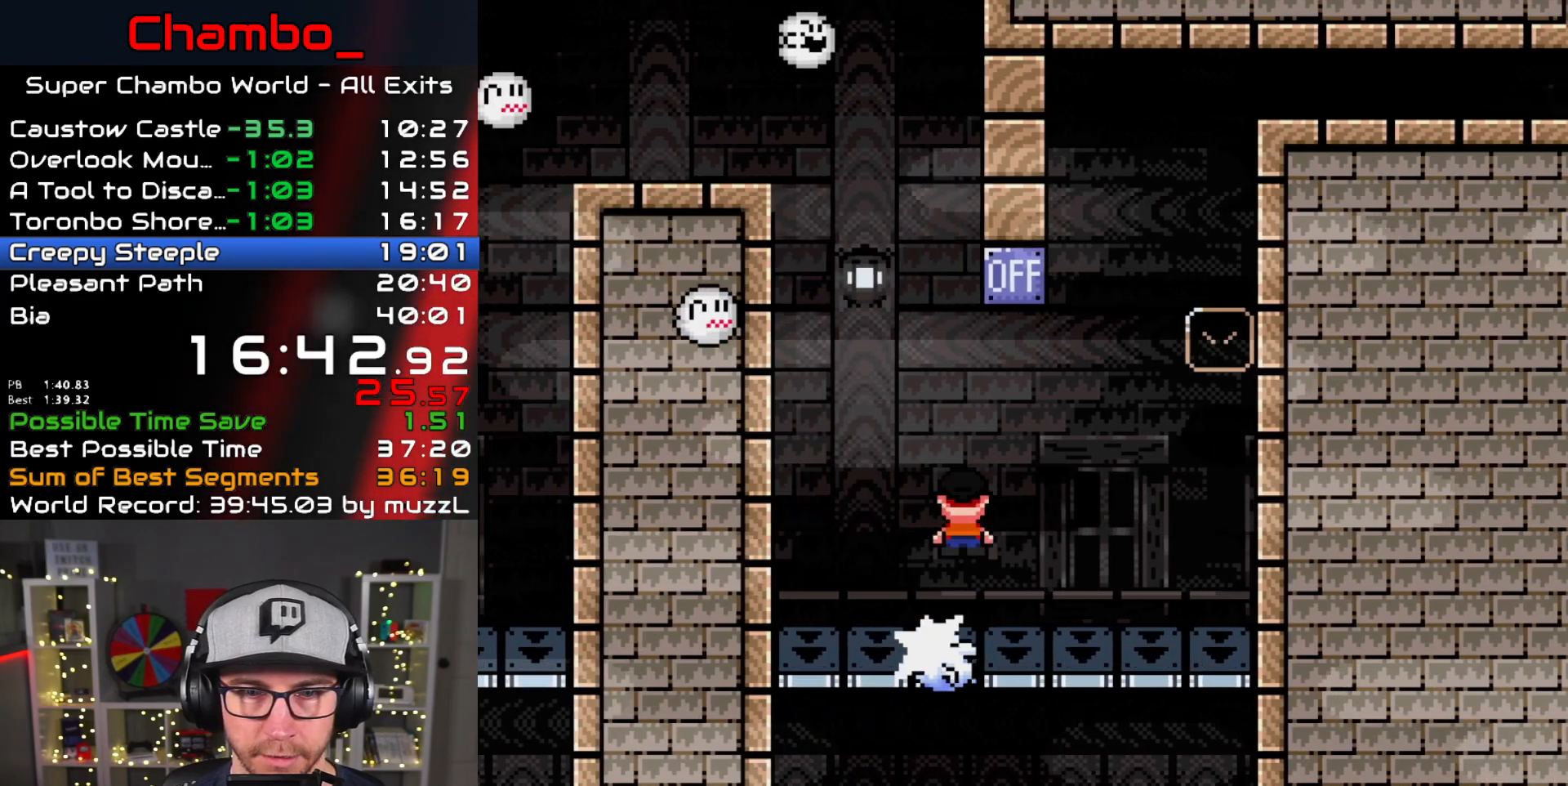
{"buttons": ["Y", "DPAD_RIGHT"], "events": [[17, "DPAD_LEFT", "down"], [17, "DPAD_RIGHT", "up"], [117, "DPAD_DOWN", "down"], [167, "DPAD_DOWN", "up"], [167, "DPAD_LEFT", "up"], [167, "DPAD_RIGHT", "down"], [333, "A", "up"], [417, "Y", "down"], [450, "X", "up"]]}
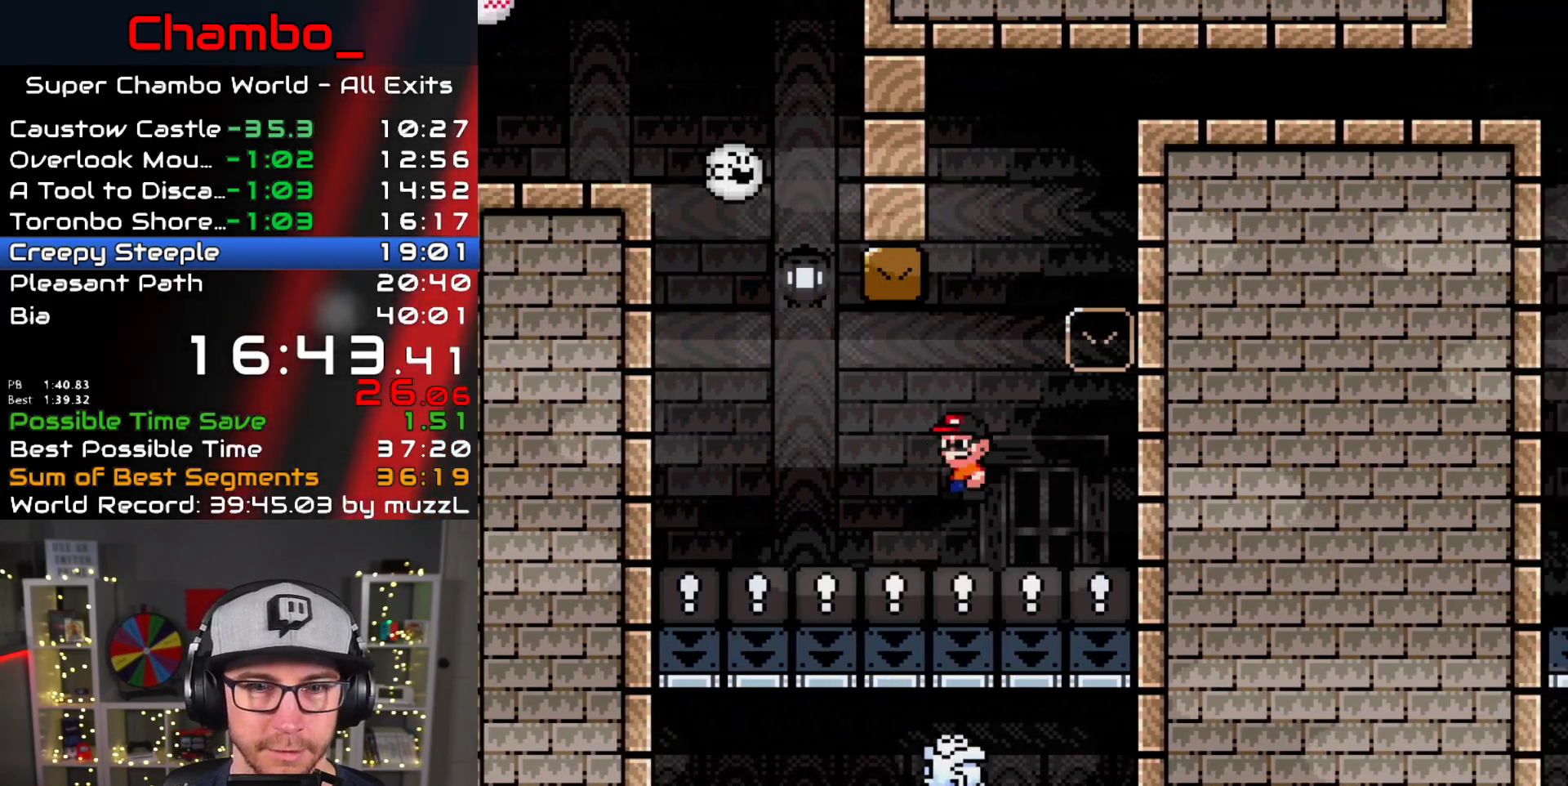
{"buttons": ["Y", "DPAD_LEFT"], "events": [[133, "B", "down"], [183, "DPAD_DOWN", "down"], [183, "DPAD_RIGHT", "up"], [200, "DPAD_DOWN", "up"], [200, "DPAD_LEFT", "down"], [283, "B", "up"]]}
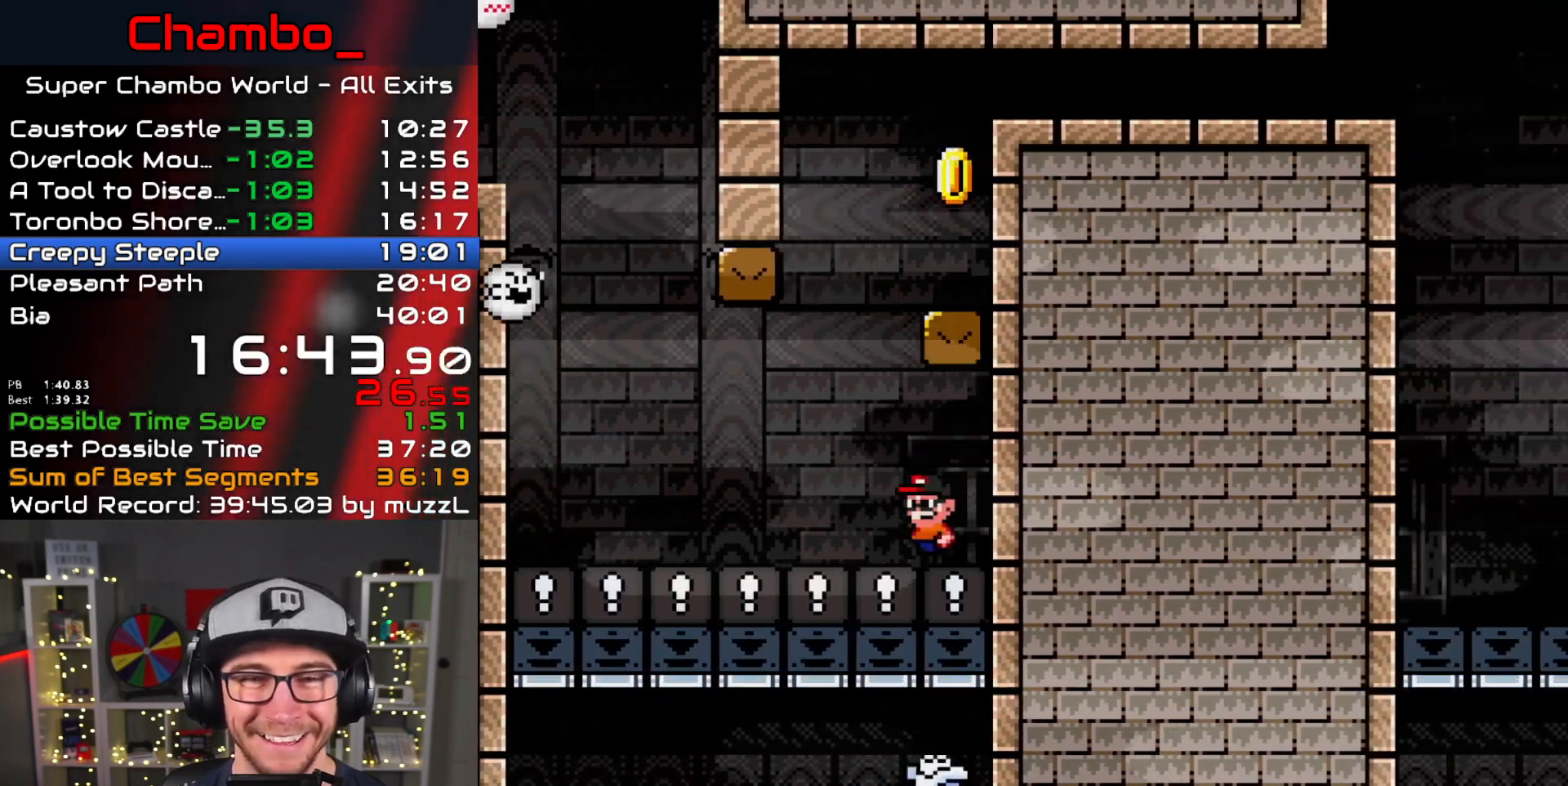
{"buttons": ["Y", "DPAD_LEFT"], "events": [[33, "B", "down"], [67, "DPAD_LEFT", "up"], [100, "DPAD_RIGHT", "down"], [383, "B", "up"], [467, "DPAD_LEFT", "down"], [467, "DPAD_RIGHT", "up"]]}
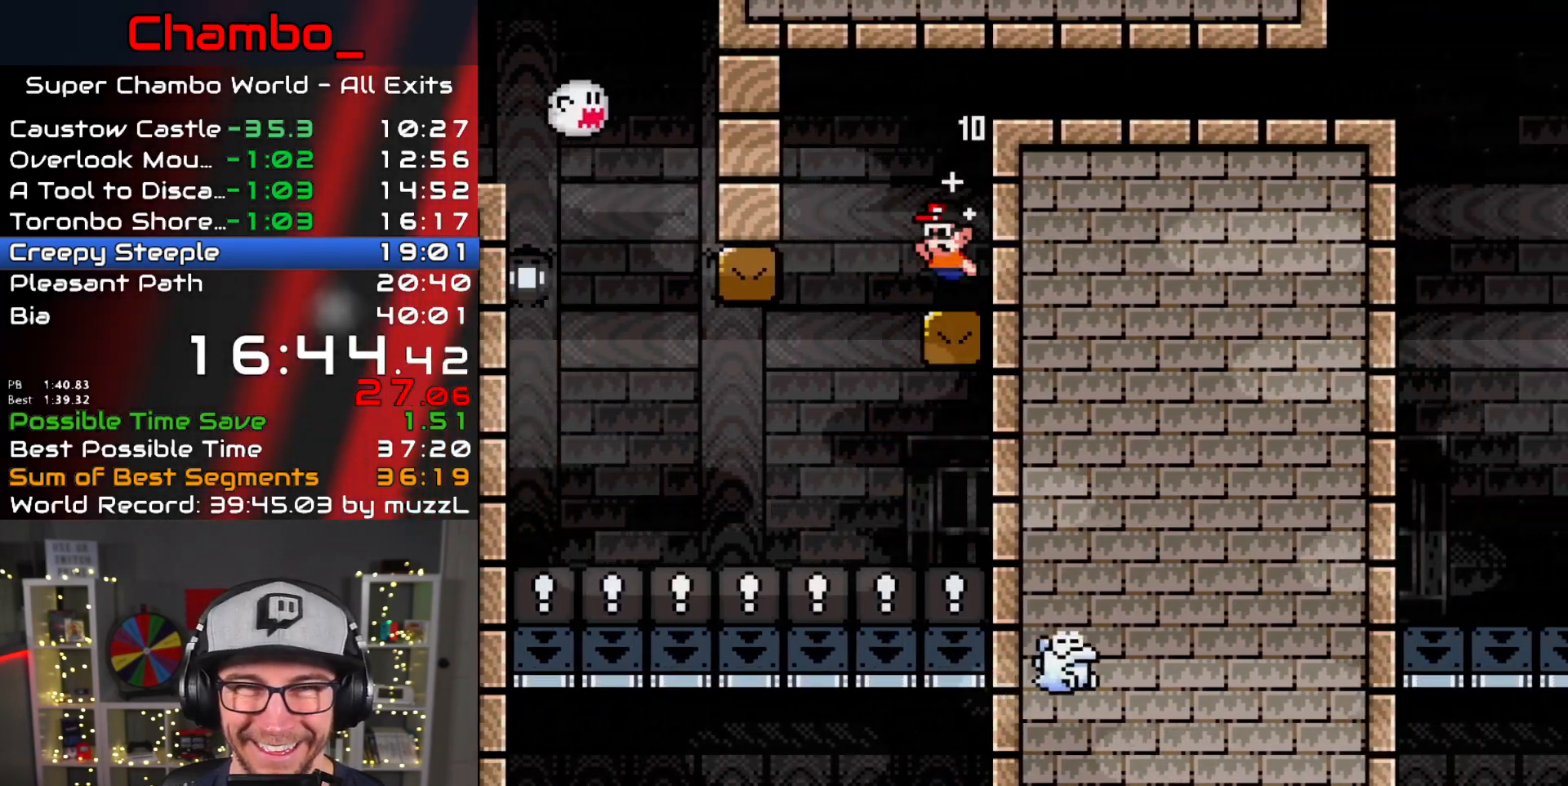
{"buttons": ["X", "DPAD_RIGHT"], "events": [[83, "B", "down"], [100, "DPAD_LEFT", "up"], [100, "DPAD_RIGHT", "down"], [333, "B", "up"], [433, "X", "down"], [450, "Y", "up"]]}
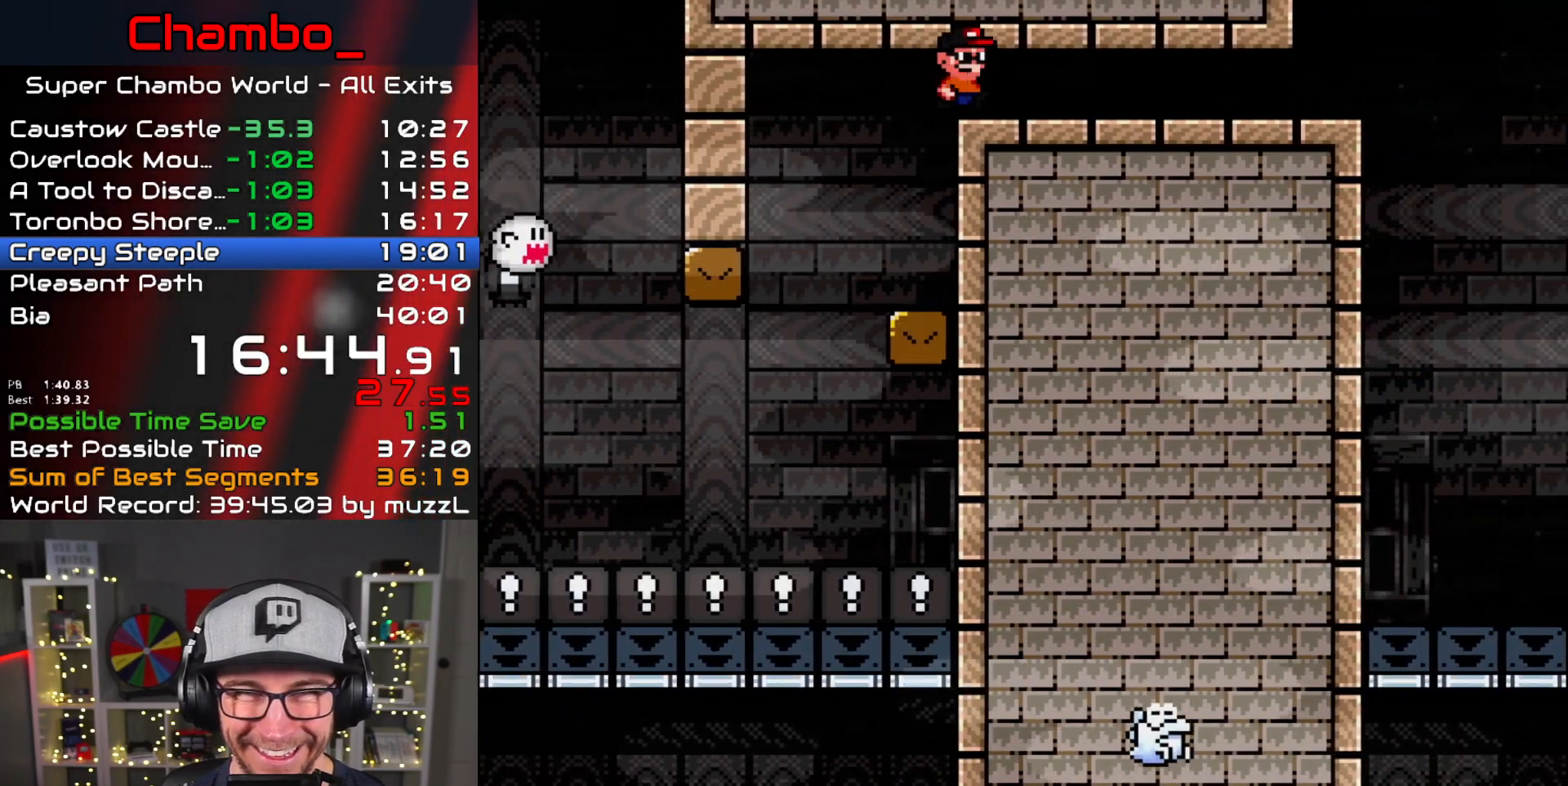
{"buttons": ["X", "DPAD_RIGHT"], "events": []}
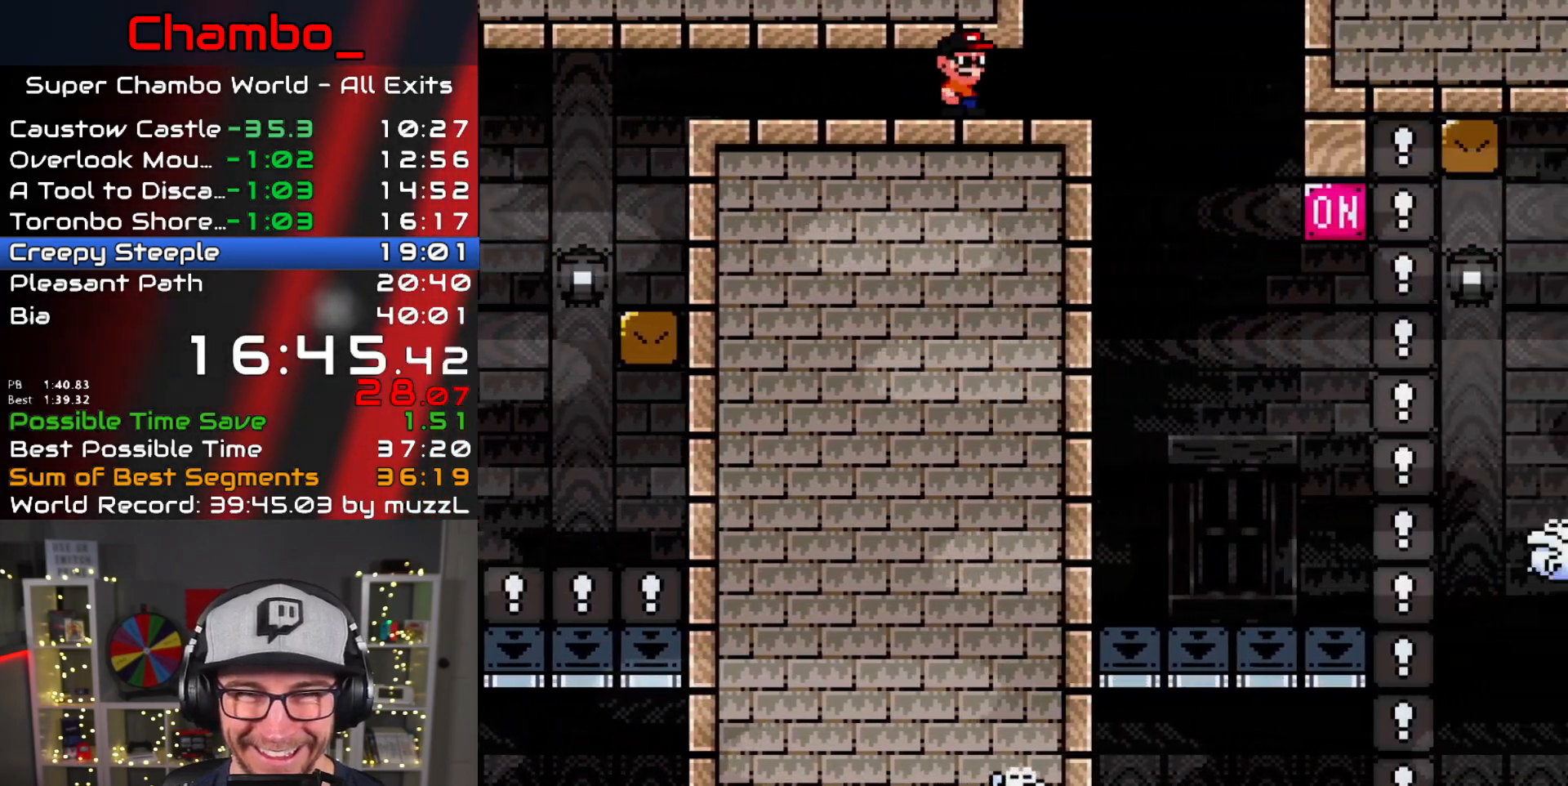
{"buttons": ["X", "DPAD_RIGHT"], "events": [[117, "A", "down"], [167, "A", "up"], [217, "DPAD_DOWN", "down"], [217, "DPAD_LEFT", "down"], [217, "DPAD_RIGHT", "up"], [233, "DPAD_DOWN", "up"], [400, "DPAD_LEFT", "up"], [417, "DPAD_RIGHT", "down"]]}
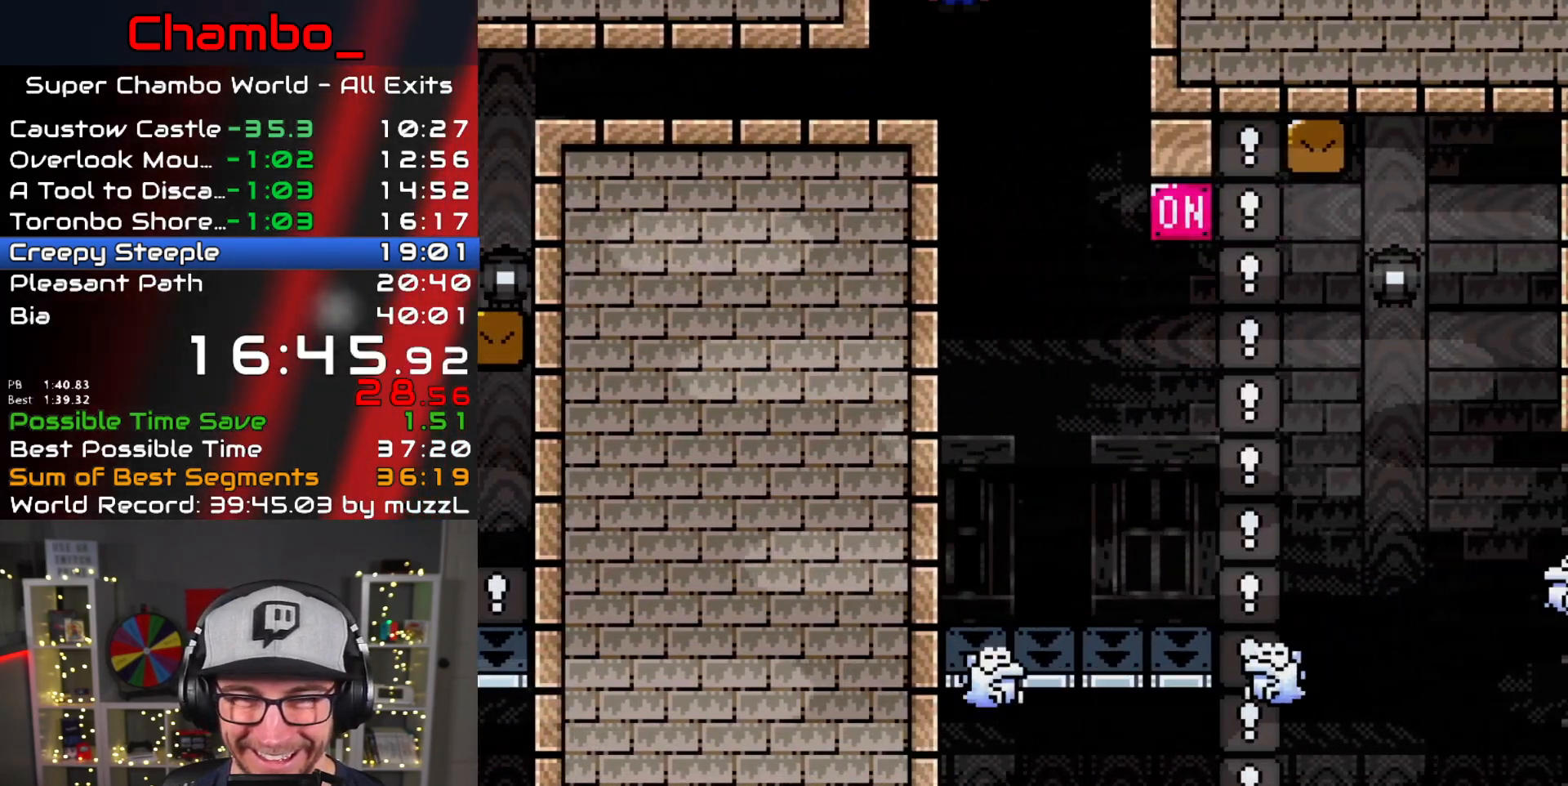
{"buttons": ["A", "X", "DPAD_RIGHT"], "events": [[33, "DPAD_RIGHT", "up"], [250, "DPAD_RIGHT", "down"], [283, "A", "down"]]}
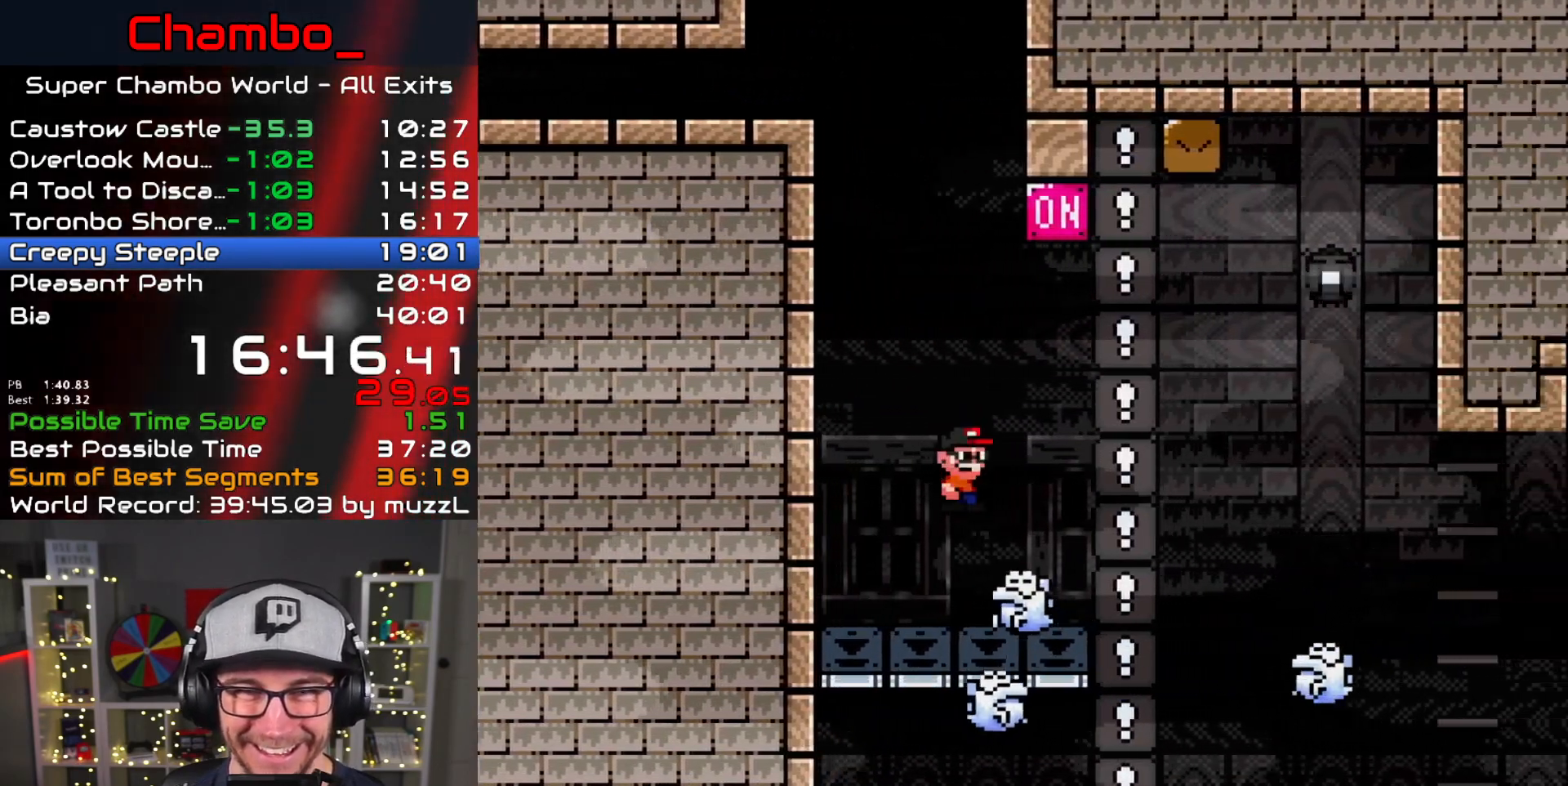
{"buttons": ["A", "X", "DPAD_RIGHT"]}
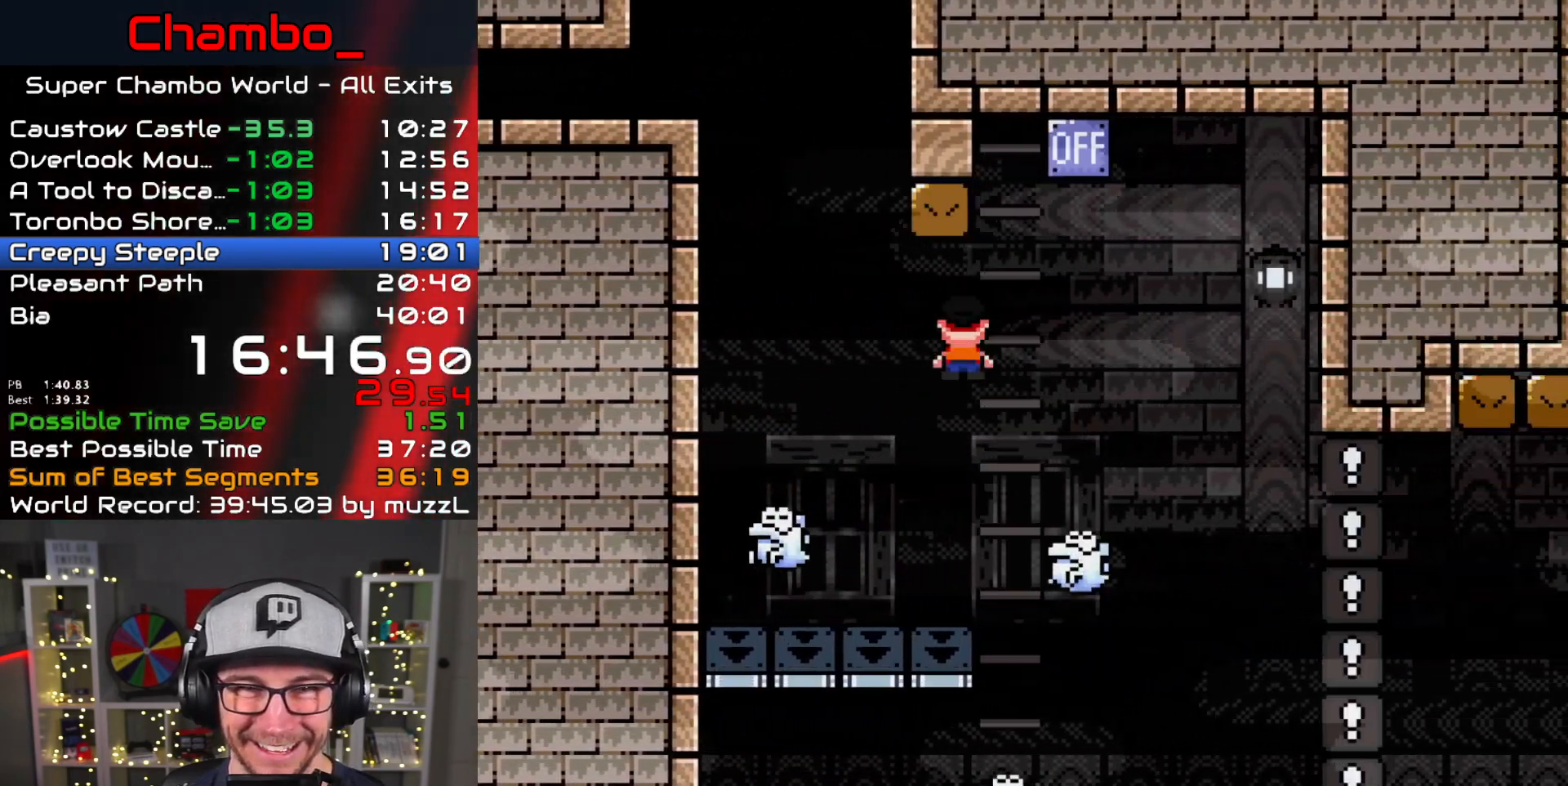
{"buttons": ["A", "X", "DPAD_RIGHT"], "events": [[217, "DPAD_LEFT", "down"], [217, "DPAD_RIGHT", "up"], [367, "DPAD_LEFT", "up"], [383, "DPAD_RIGHT", "down"]]}
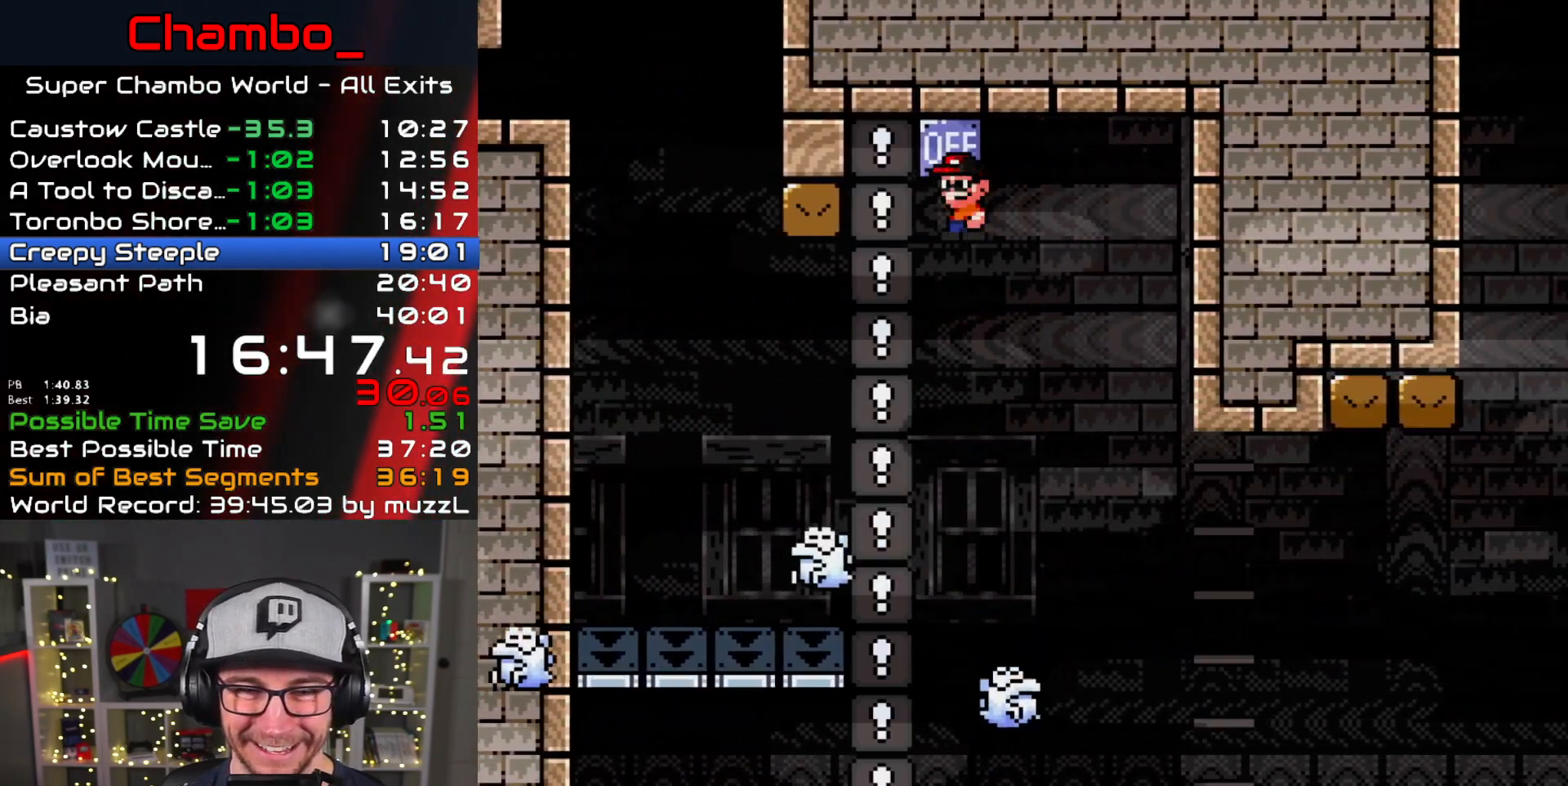
{"buttons": ["X", "DPAD_RIGHT"], "events": [[33, "A", "up"], [317, "DPAD_LEFT", "down"], [317, "DPAD_RIGHT", "up"], [383, "DPAD_DOWN", "down"], [417, "DPAD_LEFT", "up"], [433, "DPAD_DOWN", "up"], [433, "DPAD_RIGHT", "down"]]}
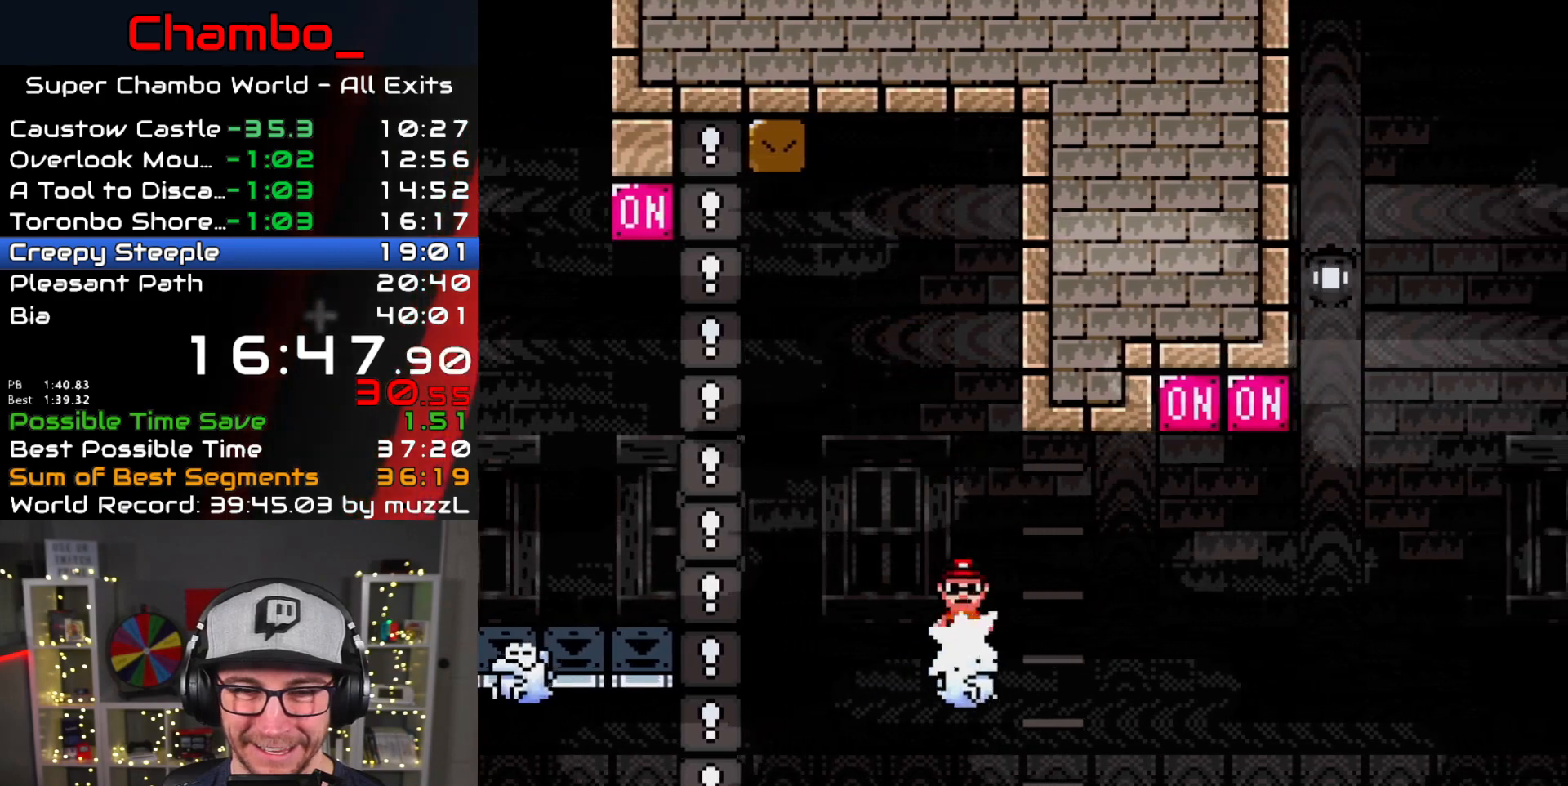
{"buttons": ["A", "X"], "events": [[17, "DPAD_RIGHT", "up"], [500, "A", "down"]]}
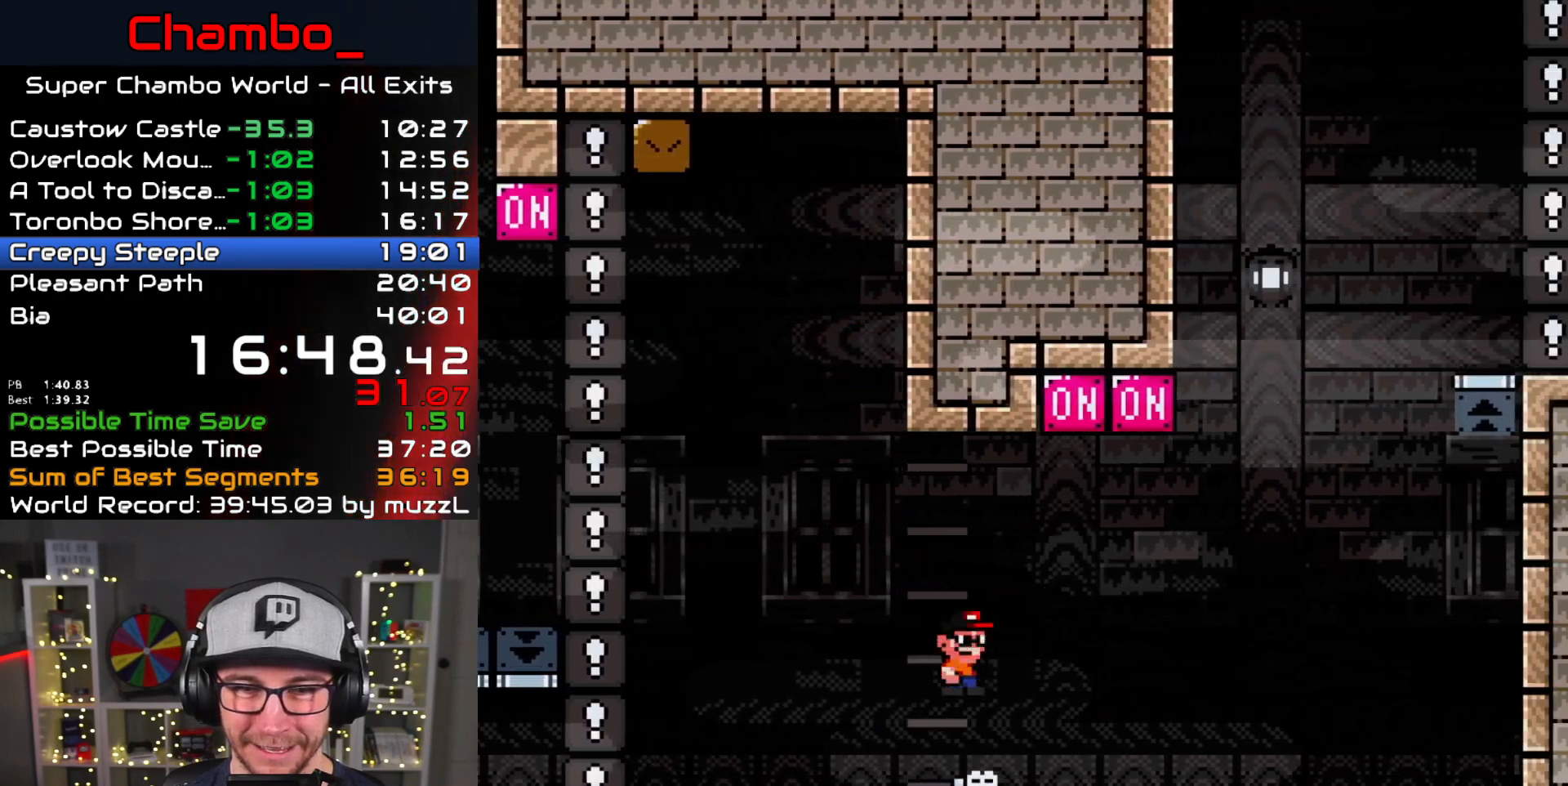
{"buttons": ["A", "X", "DPAD_RIGHT"], "events": [[167, "DPAD_RIGHT", "down"], [333, "DPAD_LEFT", "down"], [333, "DPAD_RIGHT", "up"], [467, "DPAD_LEFT", "up"], [467, "DPAD_RIGHT", "down"]]}
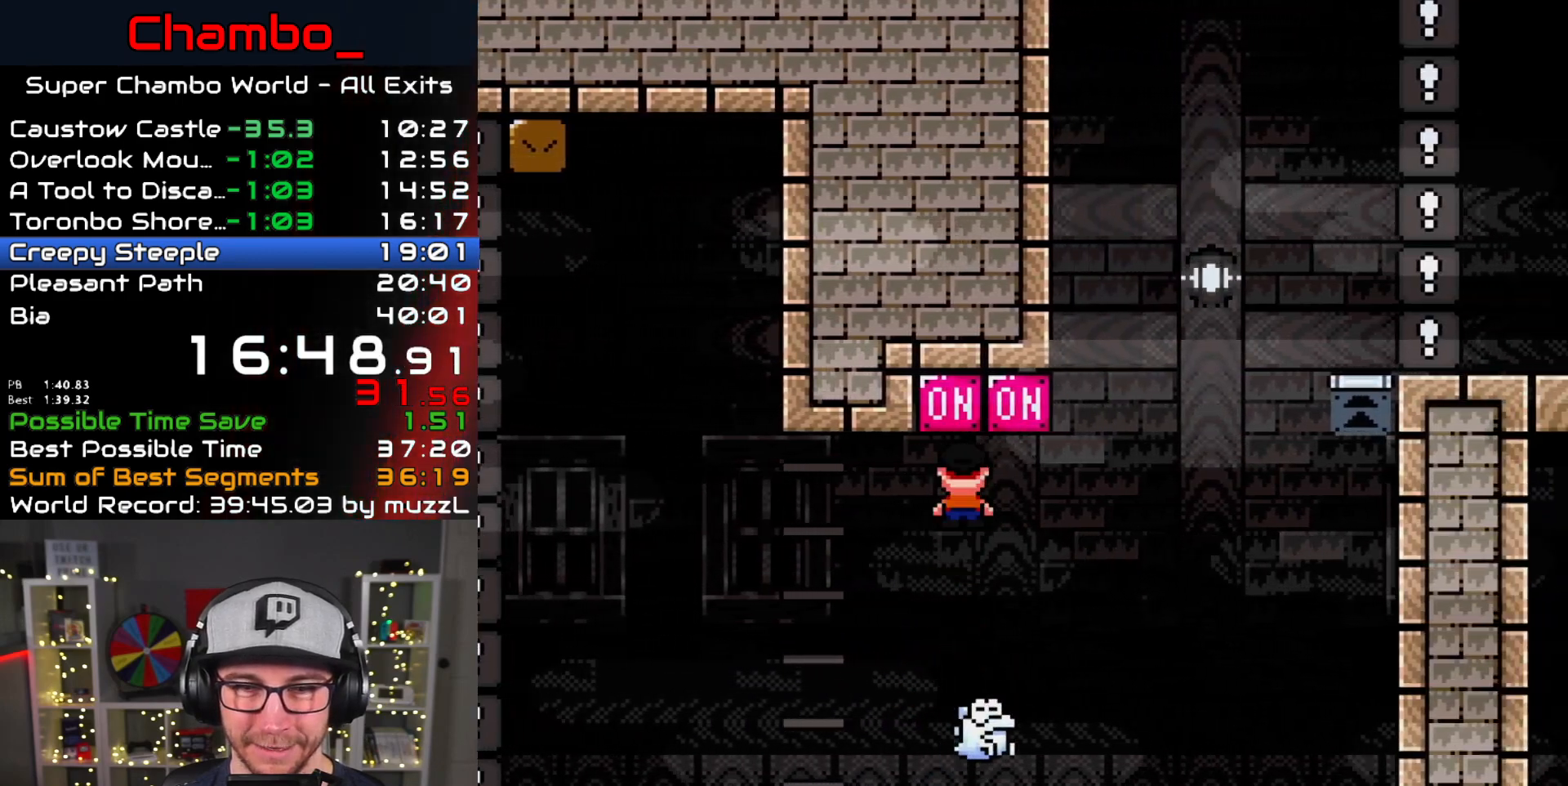
{"buttons": ["A", "X", "DPAD_RIGHT"], "events": [[67, "A", "up"], [167, "A", "down"], [267, "DPAD_DOWN", "down"], [267, "DPAD_RIGHT", "up"], [283, "DPAD_DOWN", "up"], [283, "DPAD_LEFT", "down"], [383, "DPAD_LEFT", "up"], [383, "DPAD_RIGHT", "down"]]}
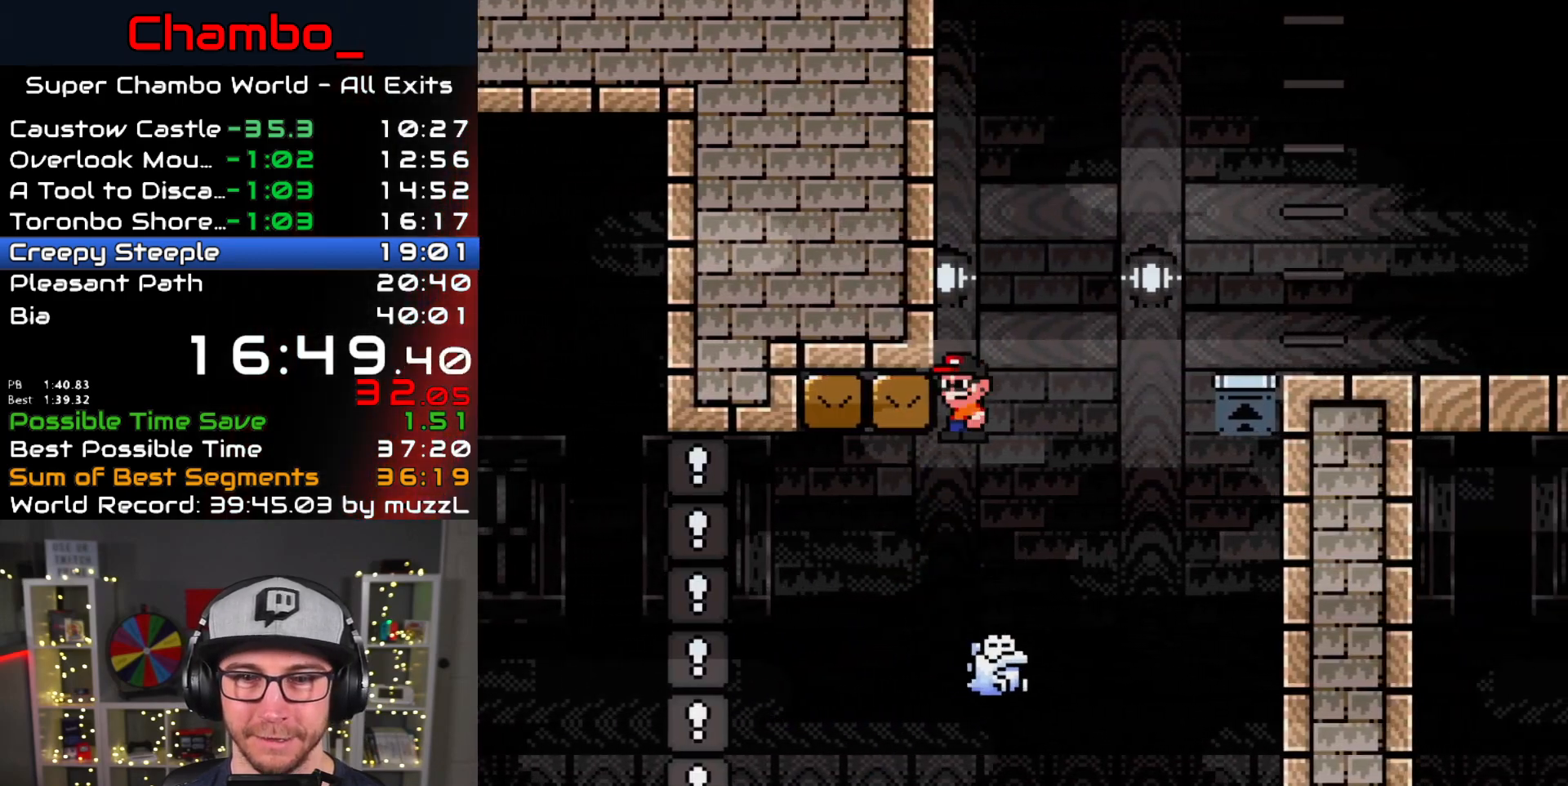
{"buttons": ["A", "X", "DPAD_RIGHT"], "events": []}
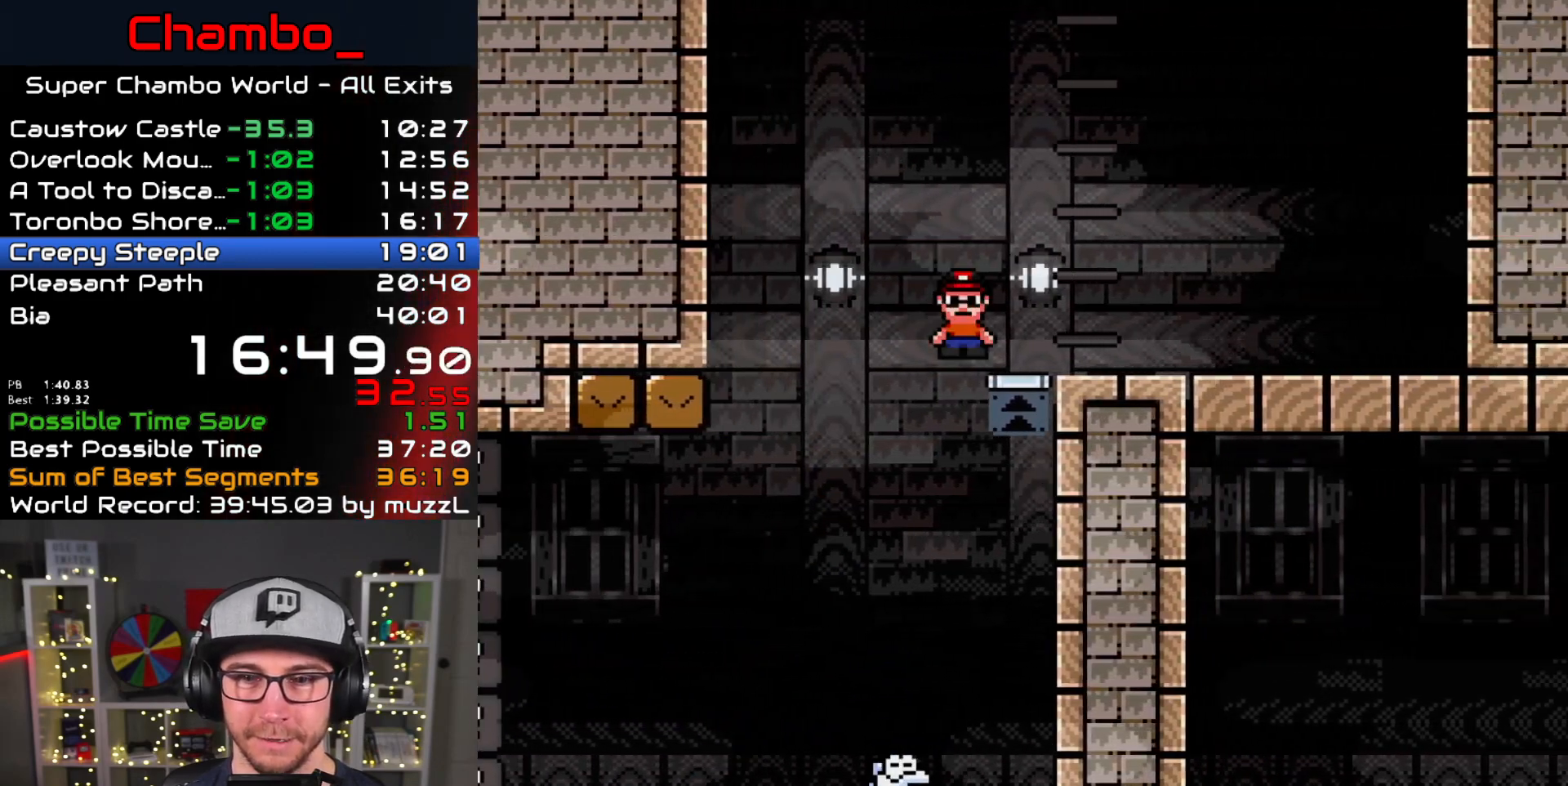
{"buttons": ["X", "DPAD_RIGHT"], "events": [[217, "A", "up"]]}
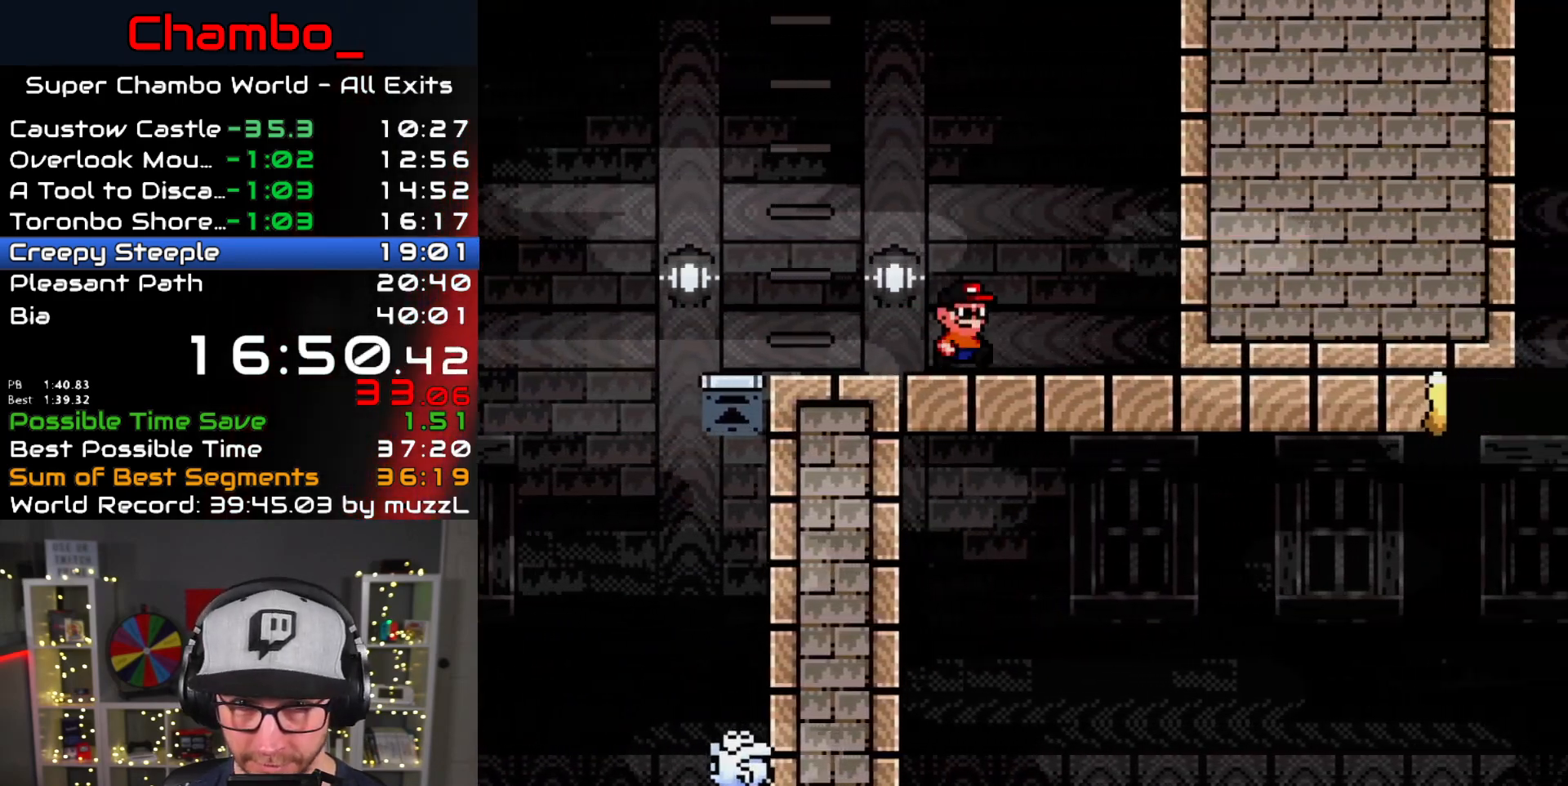
{"buttons": ["X"], "events": [[17, "Y", "down"], [100, "Y", "up"], [117, "DPAD_RIGHT", "up"], [133, "DPAD_LEFT", "down"], [317, "DPAD_LEFT", "up"], [317, "DPAD_RIGHT", "down"], [383, "DPAD_RIGHT", "up"]]}
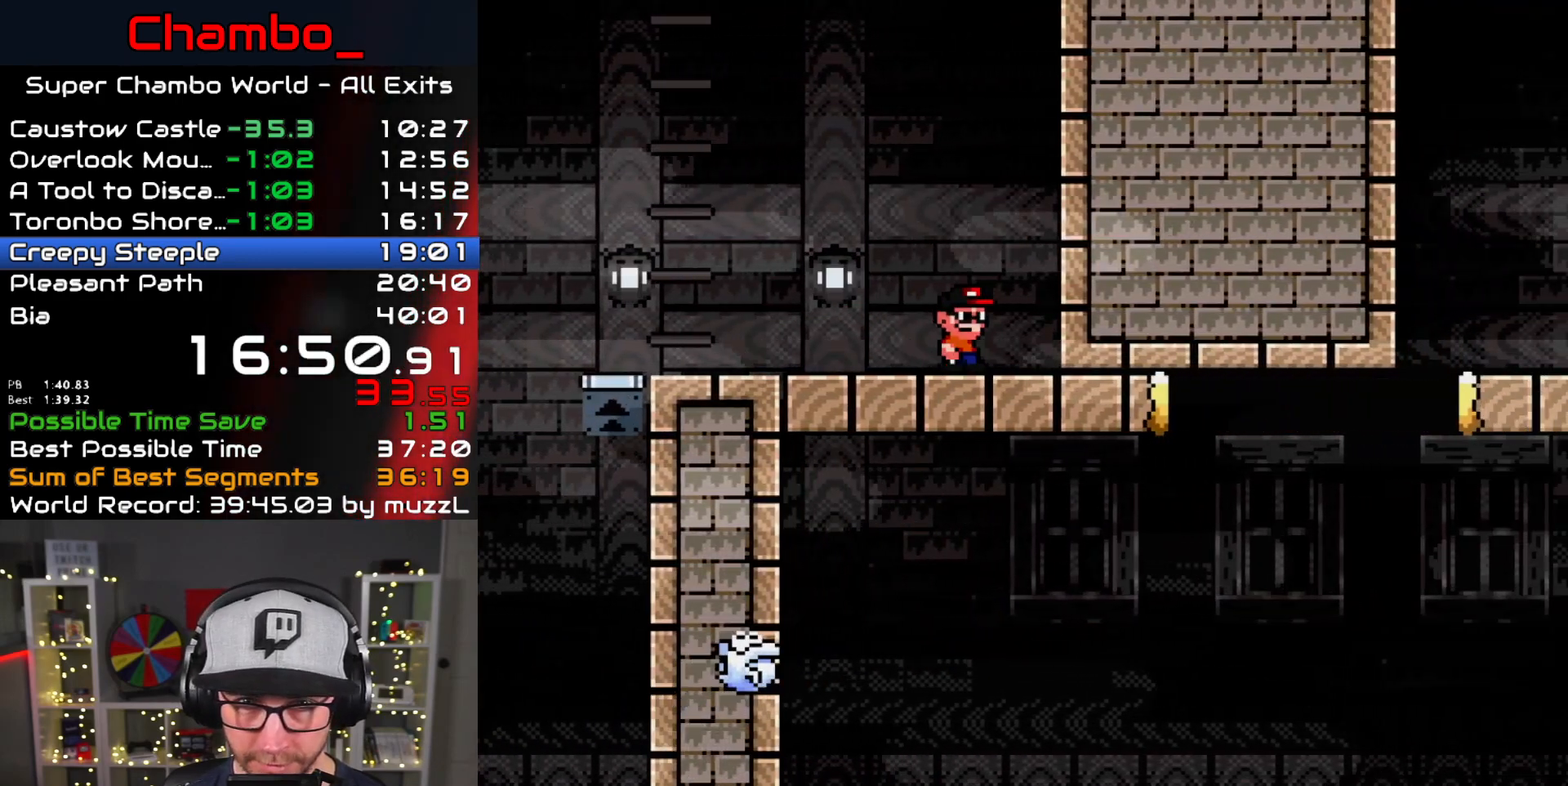
{"buttons": ["A", "X", "DPAD_RIGHT"], "events": [[183, "A", "down"], [267, "A", "up"], [417, "A", "down"], [483, "DPAD_RIGHT", "down"]]}
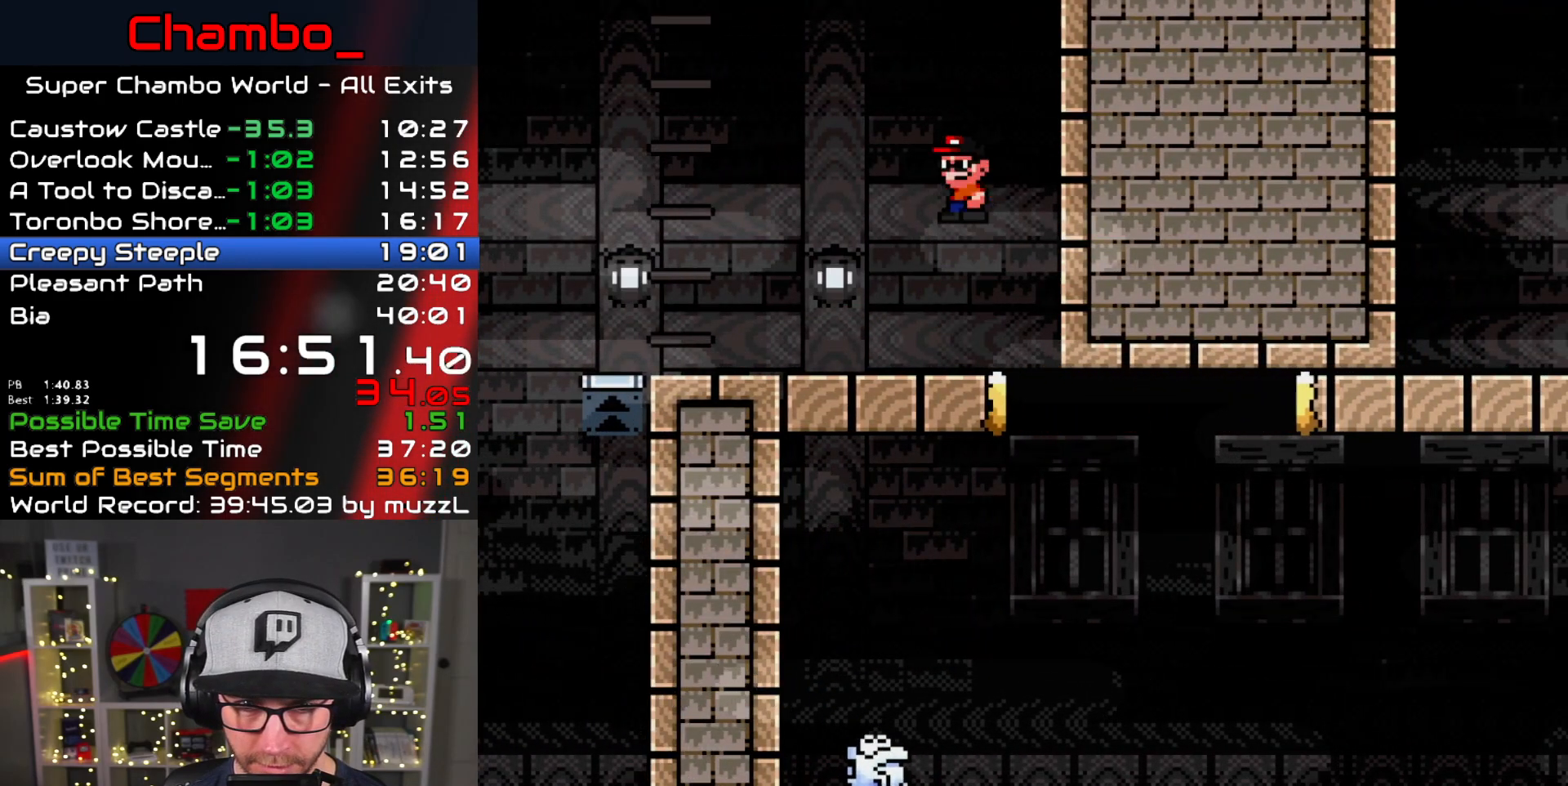
{"buttons": ["X"], "events": [[67, "A", "up"], [167, "DPAD_RIGHT", "up"], [183, "DPAD_LEFT", "down"], [300, "DPAD_LEFT", "up"], [300, "DPAD_RIGHT", "down"], [467, "DPAD_RIGHT", "up"]]}
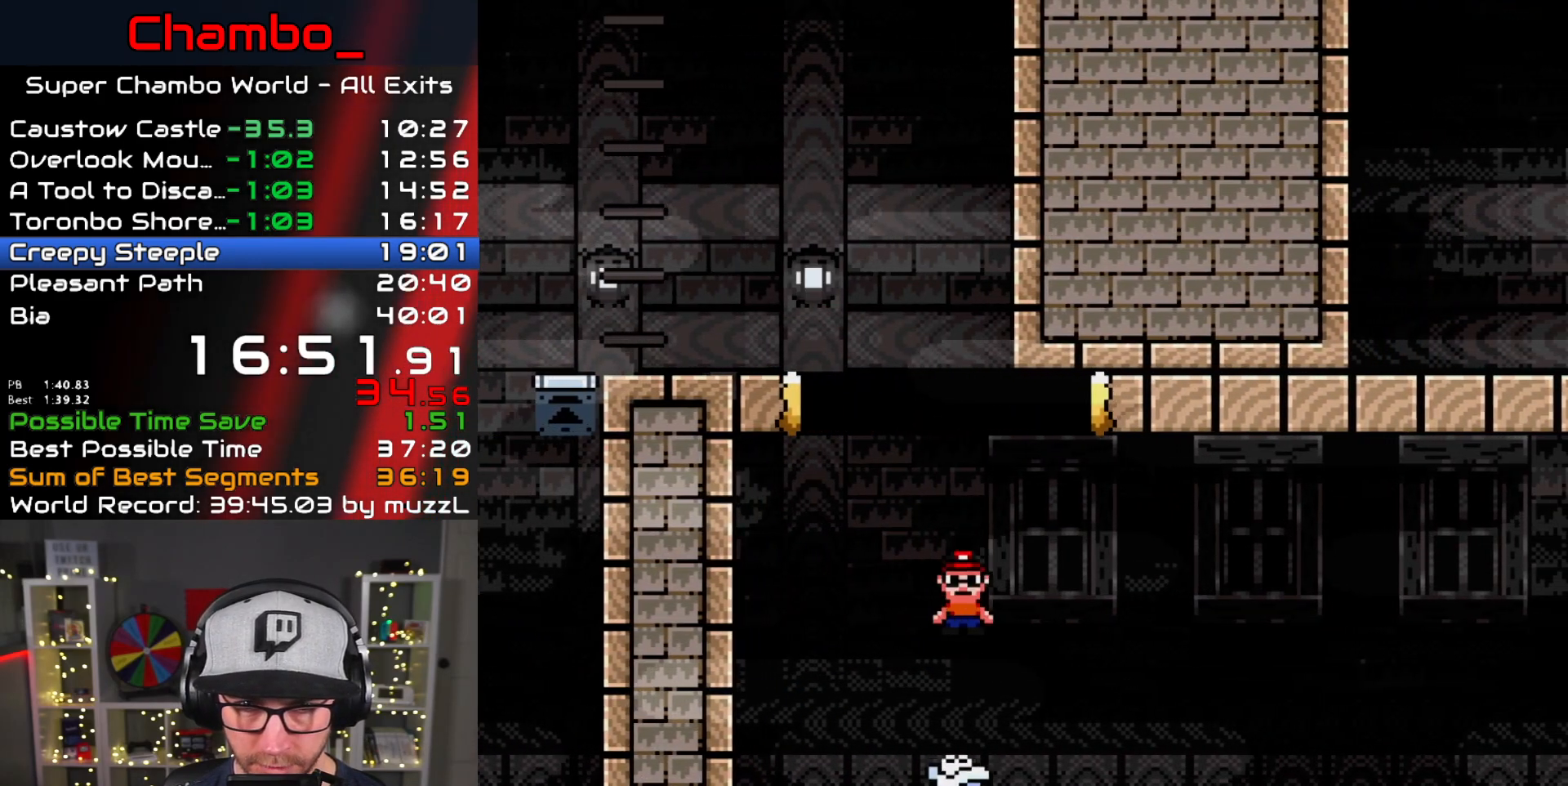
{"buttons": ["X"], "events": [[283, "DPAD_RIGHT", "down"], [333, "DPAD_RIGHT", "up"]]}
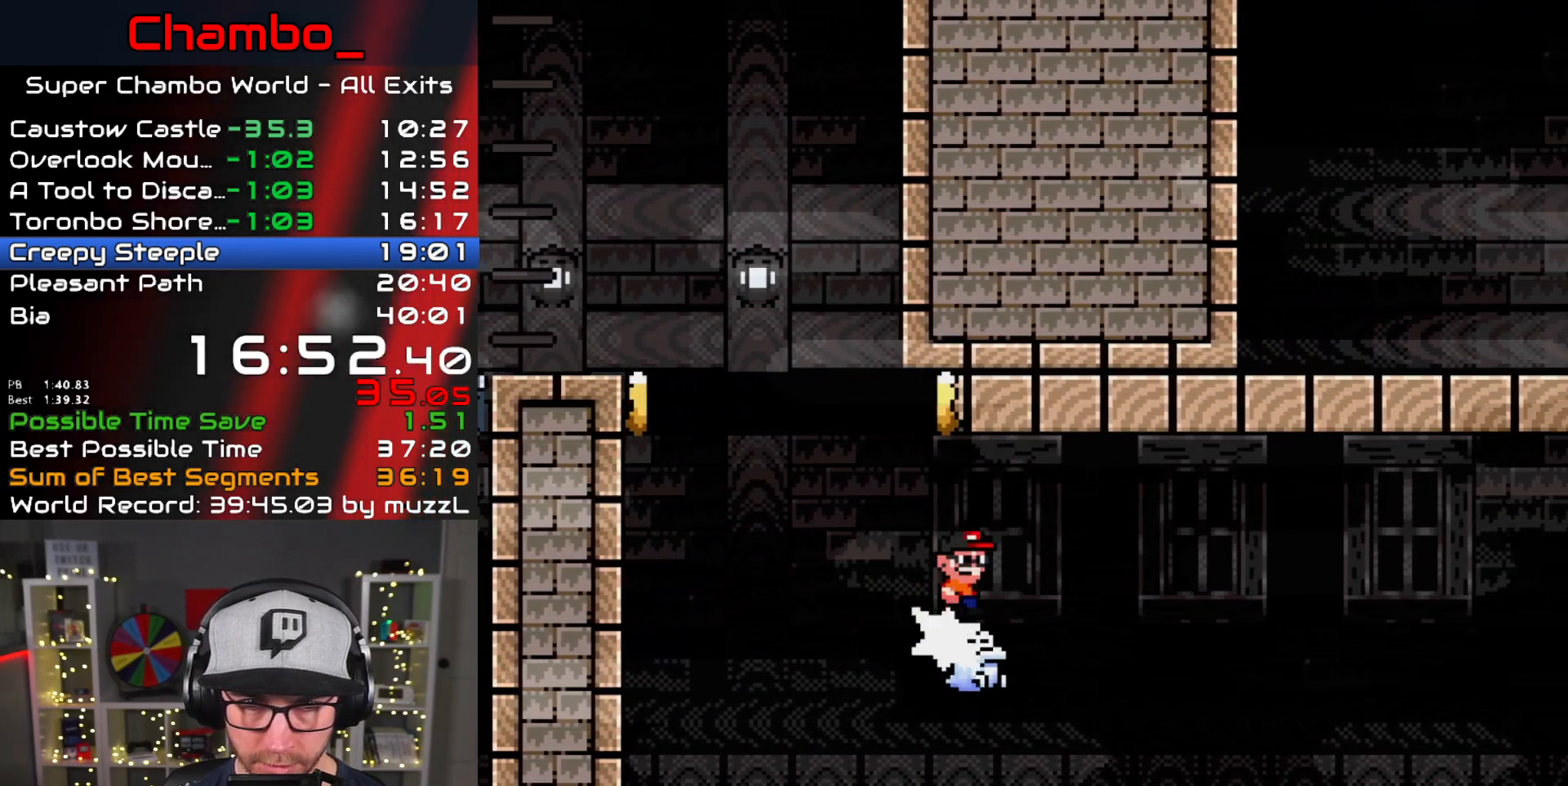
{"buttons": ["X"], "events": []}
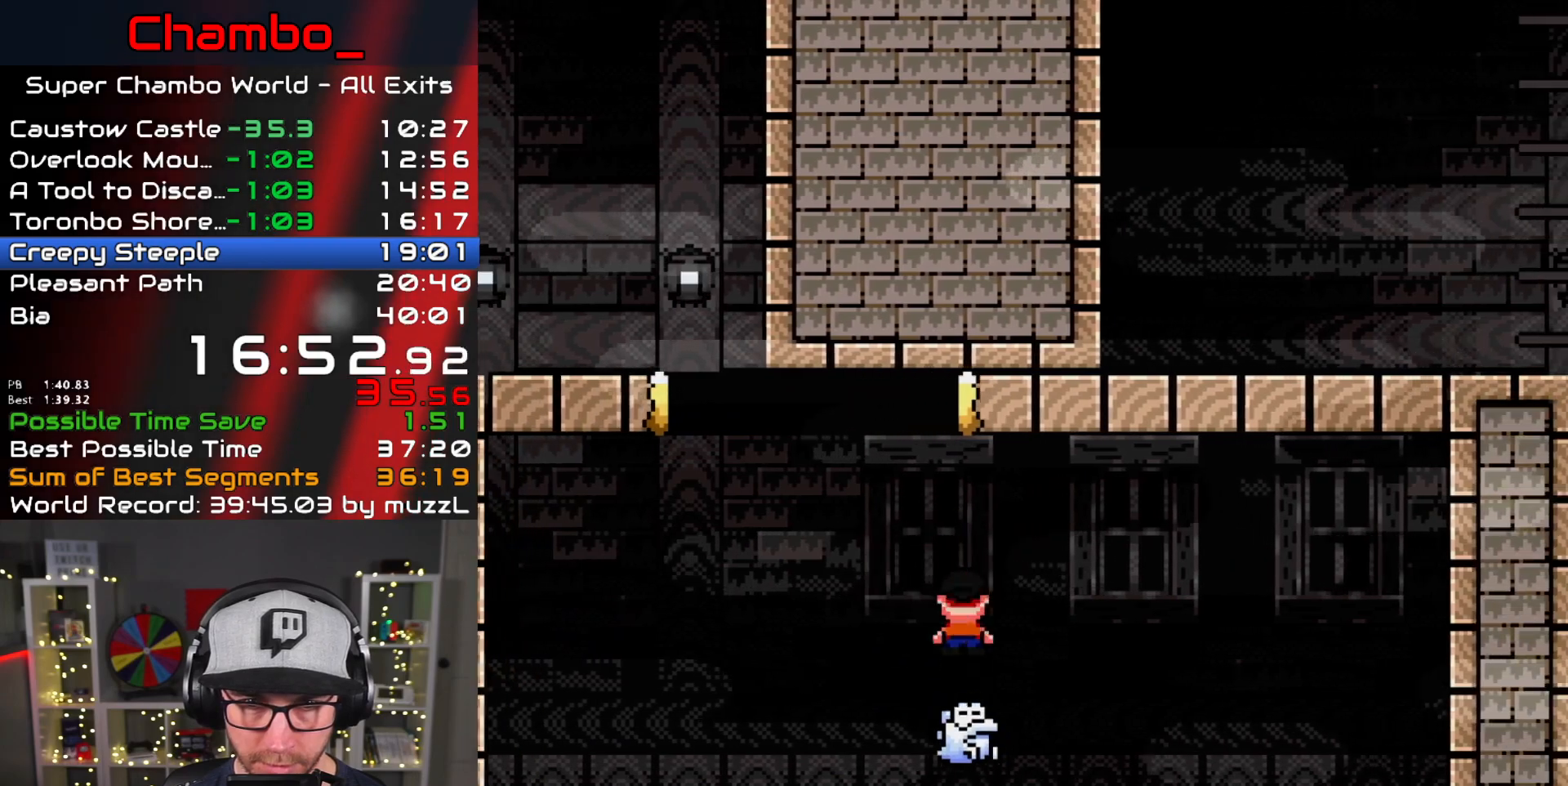
{"buttons": ["A", "X"], "events": [[250, "A", "down"]]}
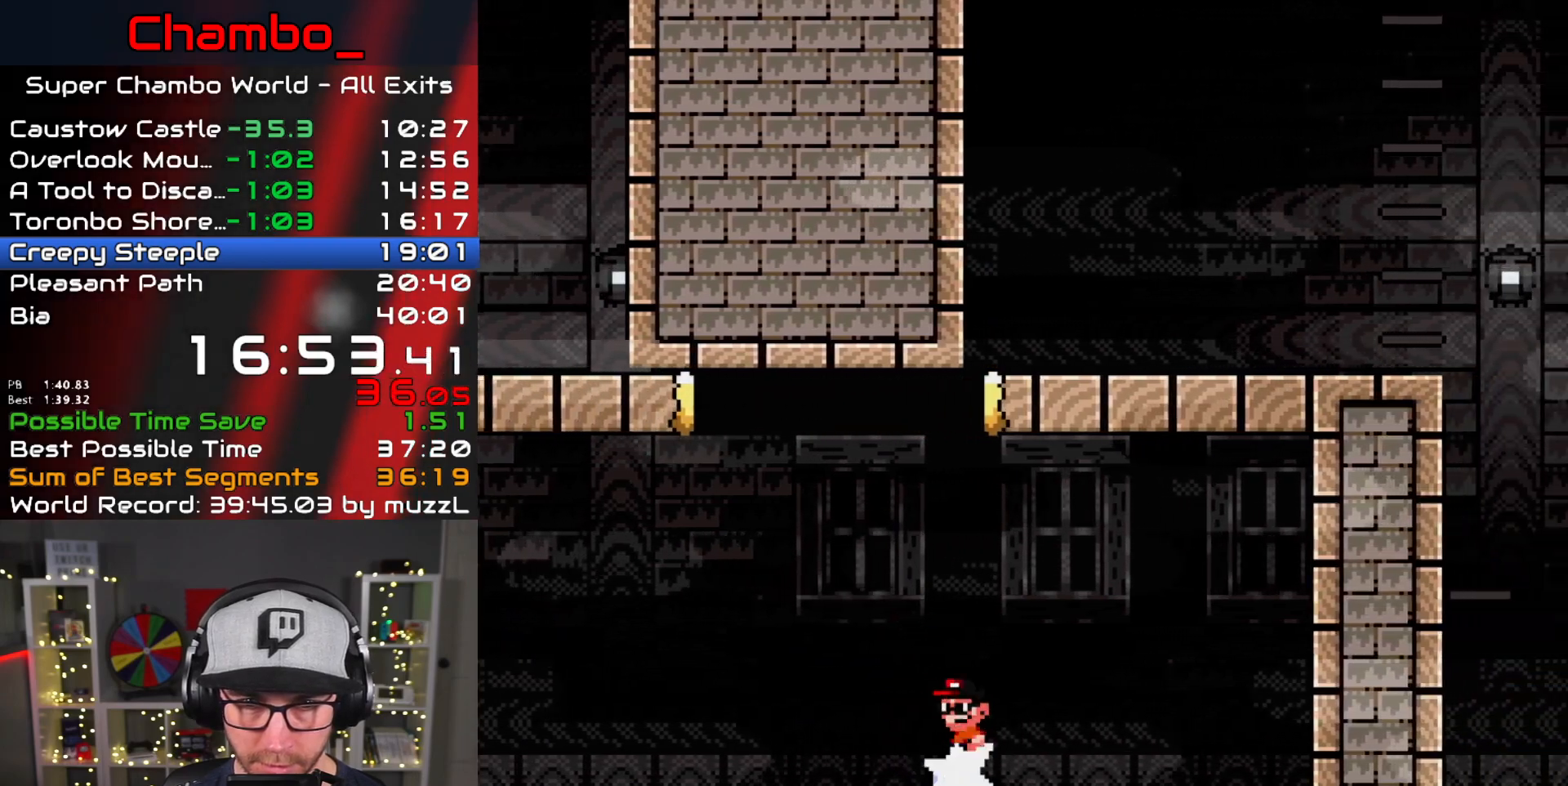
{"buttons": ["A", "X", "DPAD_RIGHT"], "events": [[17, "DPAD_LEFT", "down"], [117, "A", "up"], [133, "DPAD_LEFT", "up"], [150, "DPAD_RIGHT", "down"], [200, "A", "down"], [383, "A", "up"], [500, "A", "down"]]}
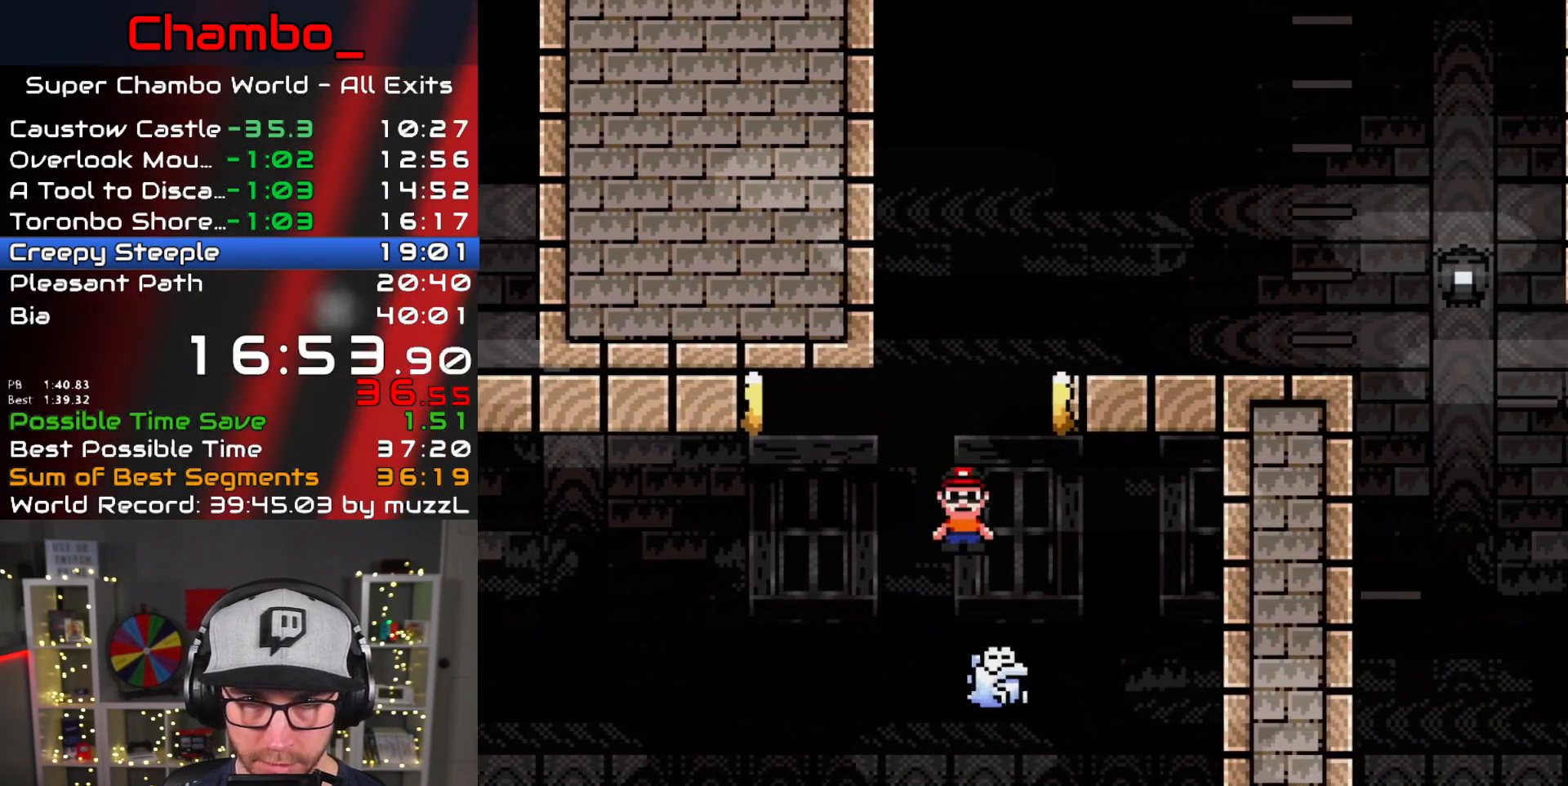
{"buttons": ["A", "X", "DPAD_RIGHT"], "events": [[17, "DPAD_DOWN", "down"], [17, "DPAD_RIGHT", "up"], [33, "DPAD_DOWN", "up"], [33, "DPAD_LEFT", "down"], [183, "DPAD_DOWN", "down"], [183, "DPAD_LEFT", "up"], [217, "DPAD_DOWN", "up"], [217, "DPAD_RIGHT", "down"]]}
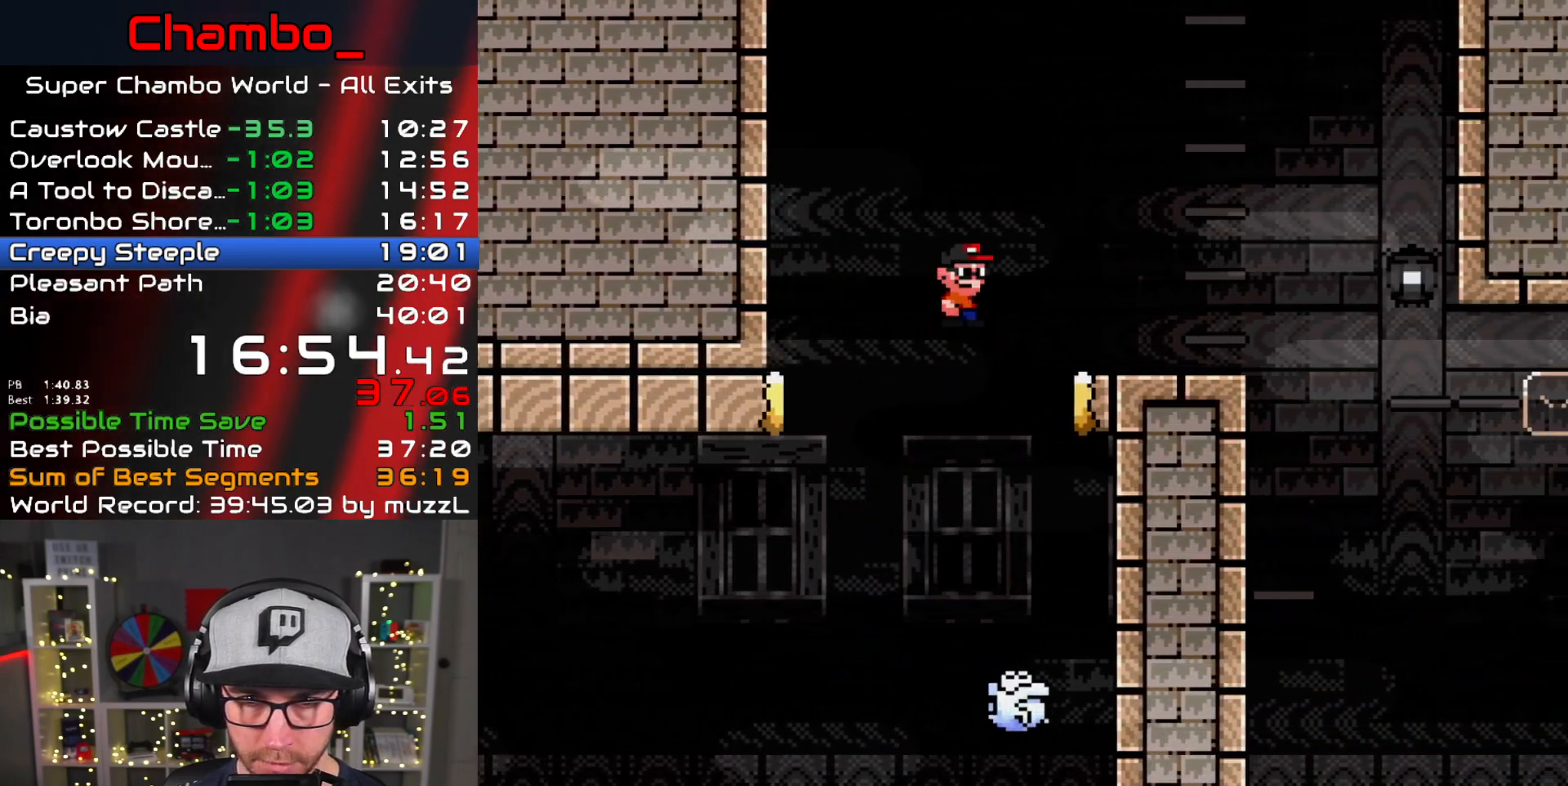
{"buttons": ["X", "DPAD_RIGHT"], "events": [[250, "A", "up"], [350, "DPAD_RIGHT", "up"], [383, "DPAD_LEFT", "down"], [417, "A", "down"], [433, "DPAD_DOWN", "down"], [483, "A", "up"], [483, "DPAD_DOWN", "up"], [483, "DPAD_LEFT", "up"], [483, "DPAD_RIGHT", "down"]]}
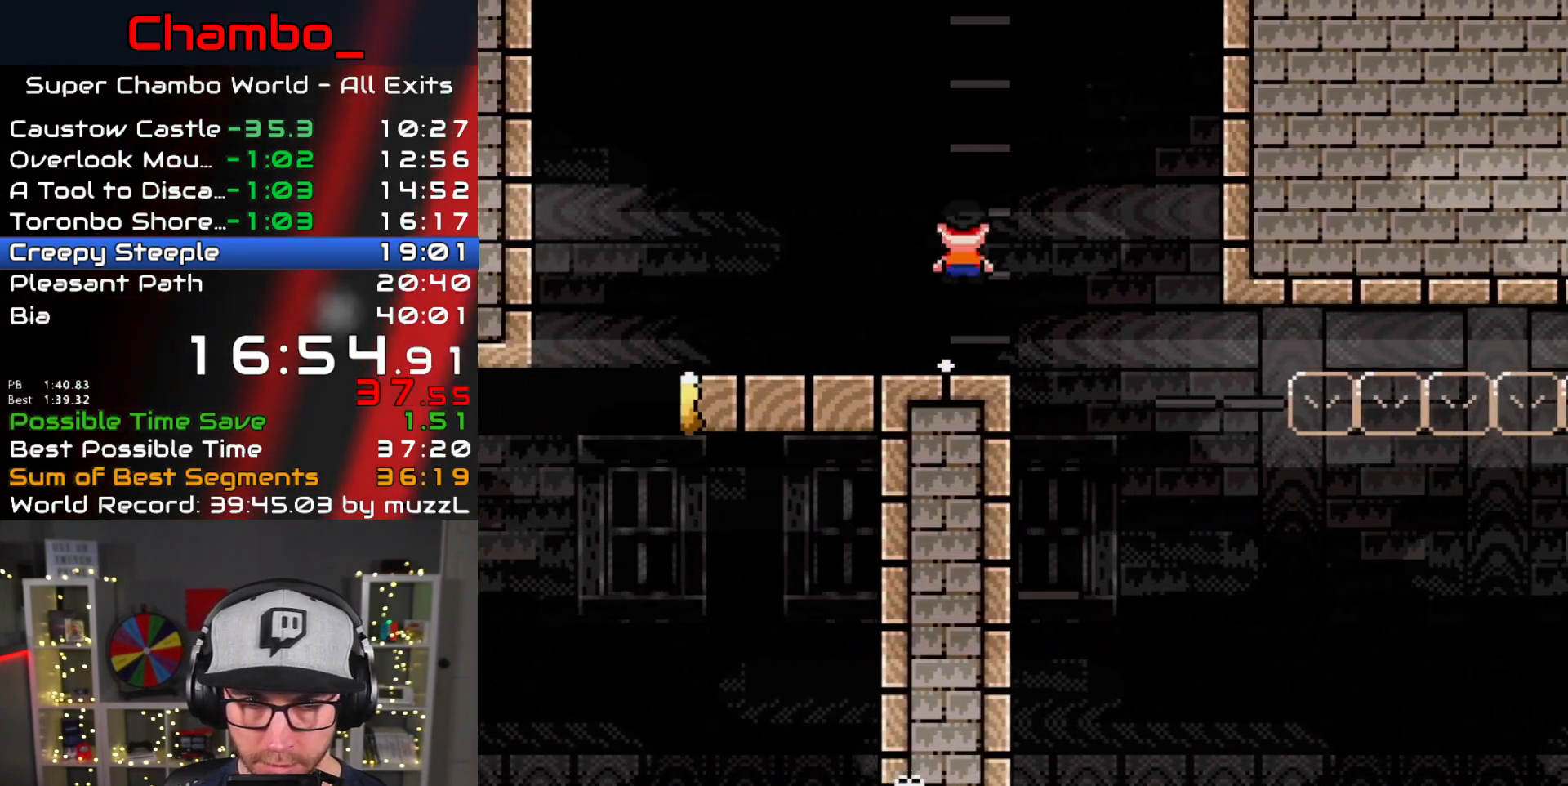
{"buttons": ["A", "X", "DPAD_RIGHT"], "events": [[283, "DPAD_LEFT", "down"], [283, "DPAD_RIGHT", "up"], [400, "A", "down"], [467, "DPAD_DOWN", "down"], [483, "DPAD_LEFT", "up"], [500, "DPAD_DOWN", "up"], [500, "DPAD_RIGHT", "down"]]}
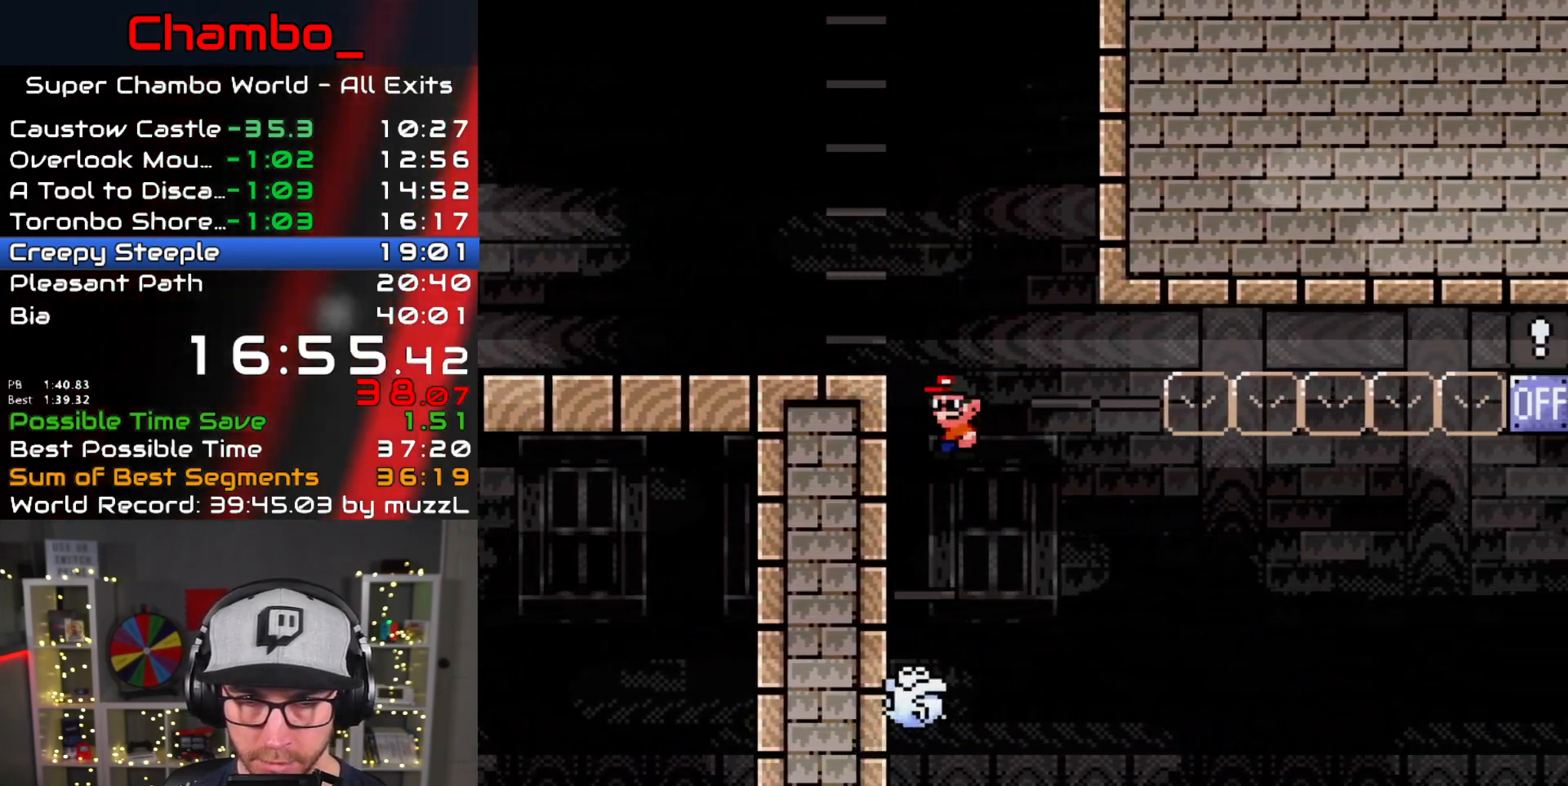
{"buttons": ["X"], "events": [[117, "DPAD_RIGHT", "up"], [267, "A", "up"], [350, "A", "down"], [500, "A", "up"]]}
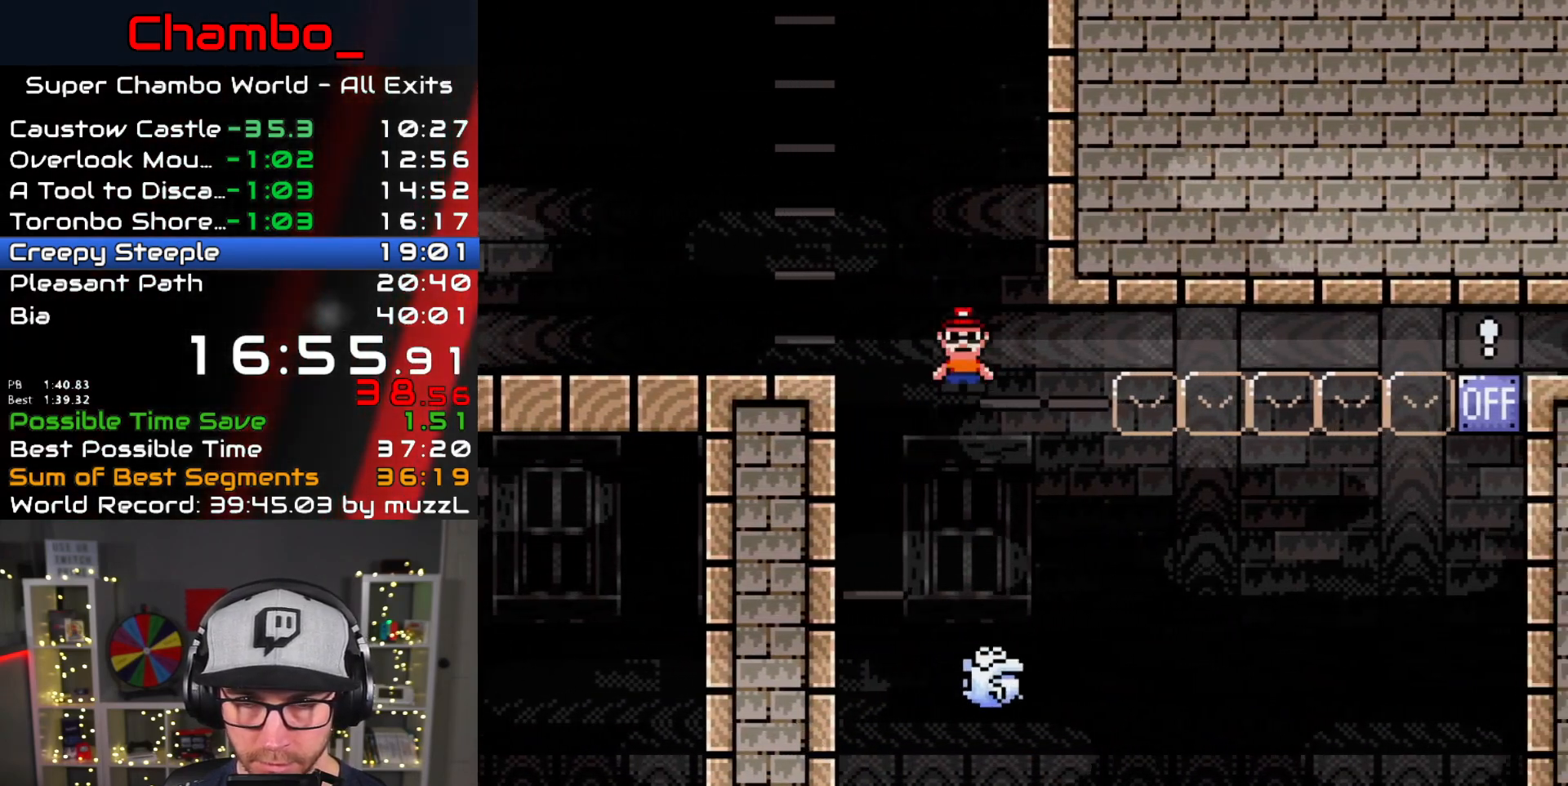
{"buttons": ["A", "X", "DPAD_RIGHT"], "events": [[150, "DPAD_RIGHT", "down"], [300, "A", "down"]]}
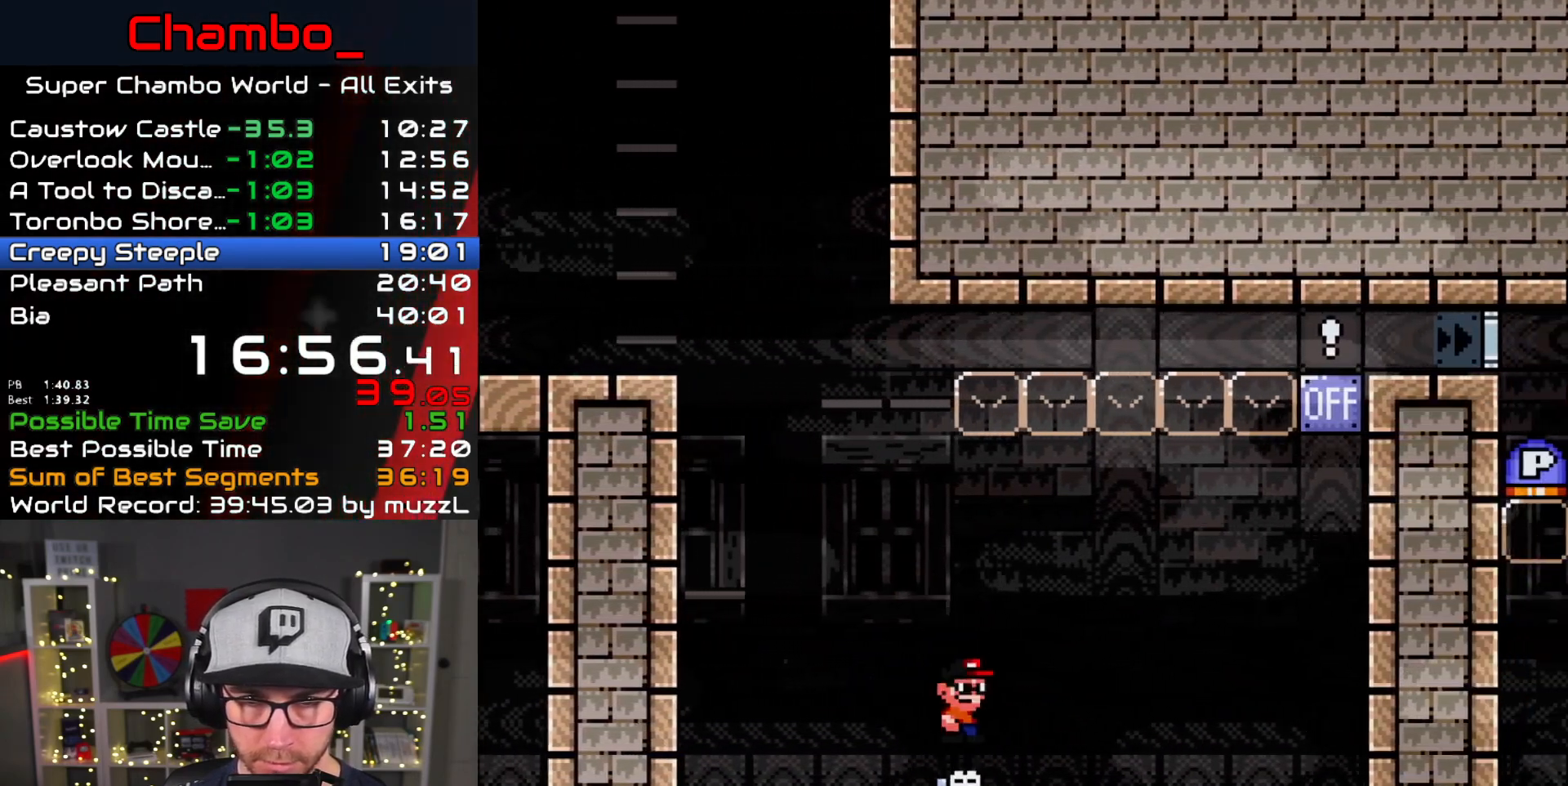
{"buttons": ["A", "X", "DPAD_RIGHT"], "events": [[100, "DPAD_LEFT", "down"], [100, "DPAD_RIGHT", "up"], [283, "DPAD_LEFT", "up"], [283, "DPAD_RIGHT", "down"], [400, "A", "up"], [483, "A", "down"]]}